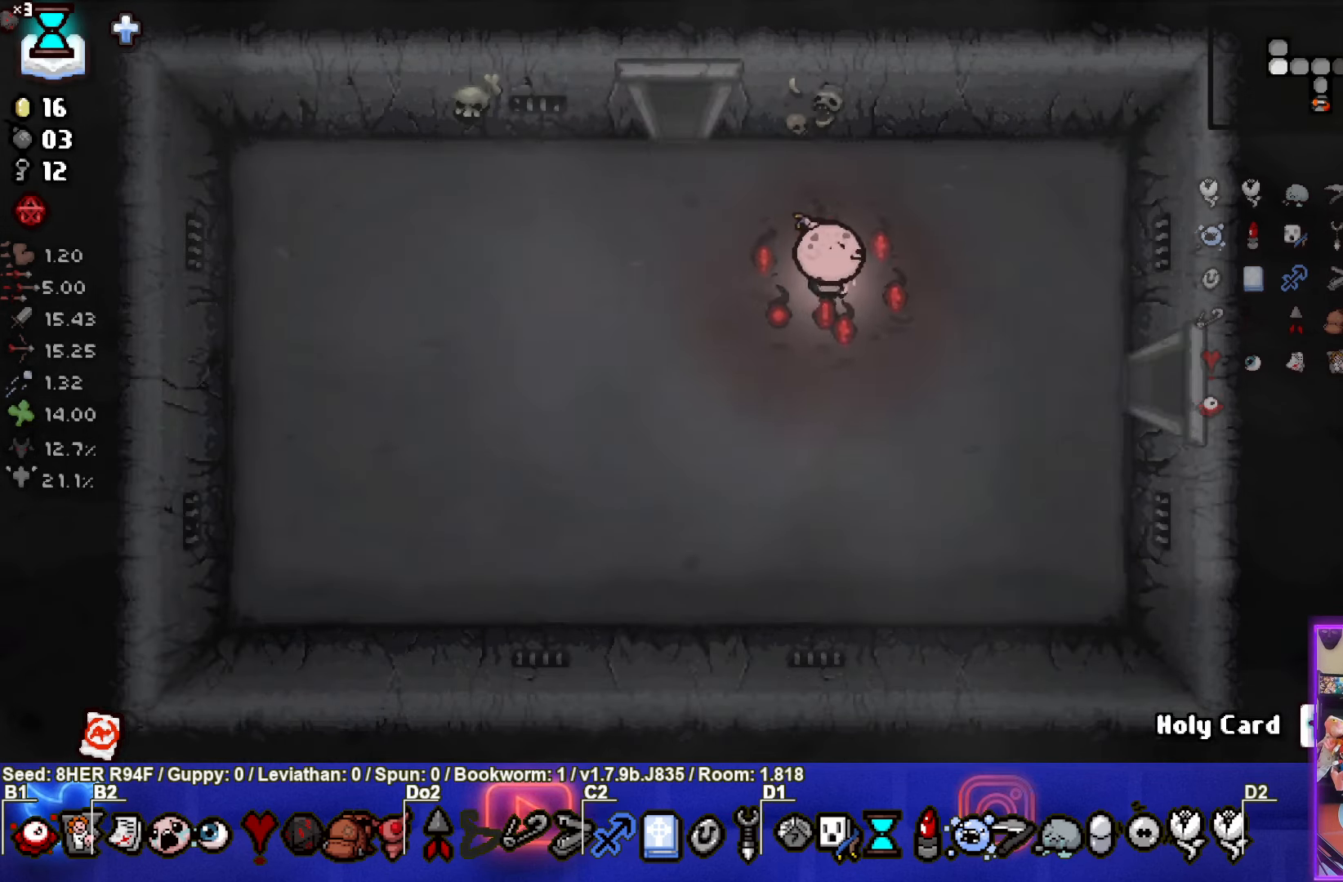
Gameplay with a controller (PlayStation layout); each line is a JSON object with the inputs held at the frame after it. "events" lists button and stick changes between this image and that frame as [ms after this image, input, new state], when the widget could be followed in between. Not read: right_stick.
{"buttons": [], "left_stick": "right", "events": [[184, "left_stick", "right"]]}
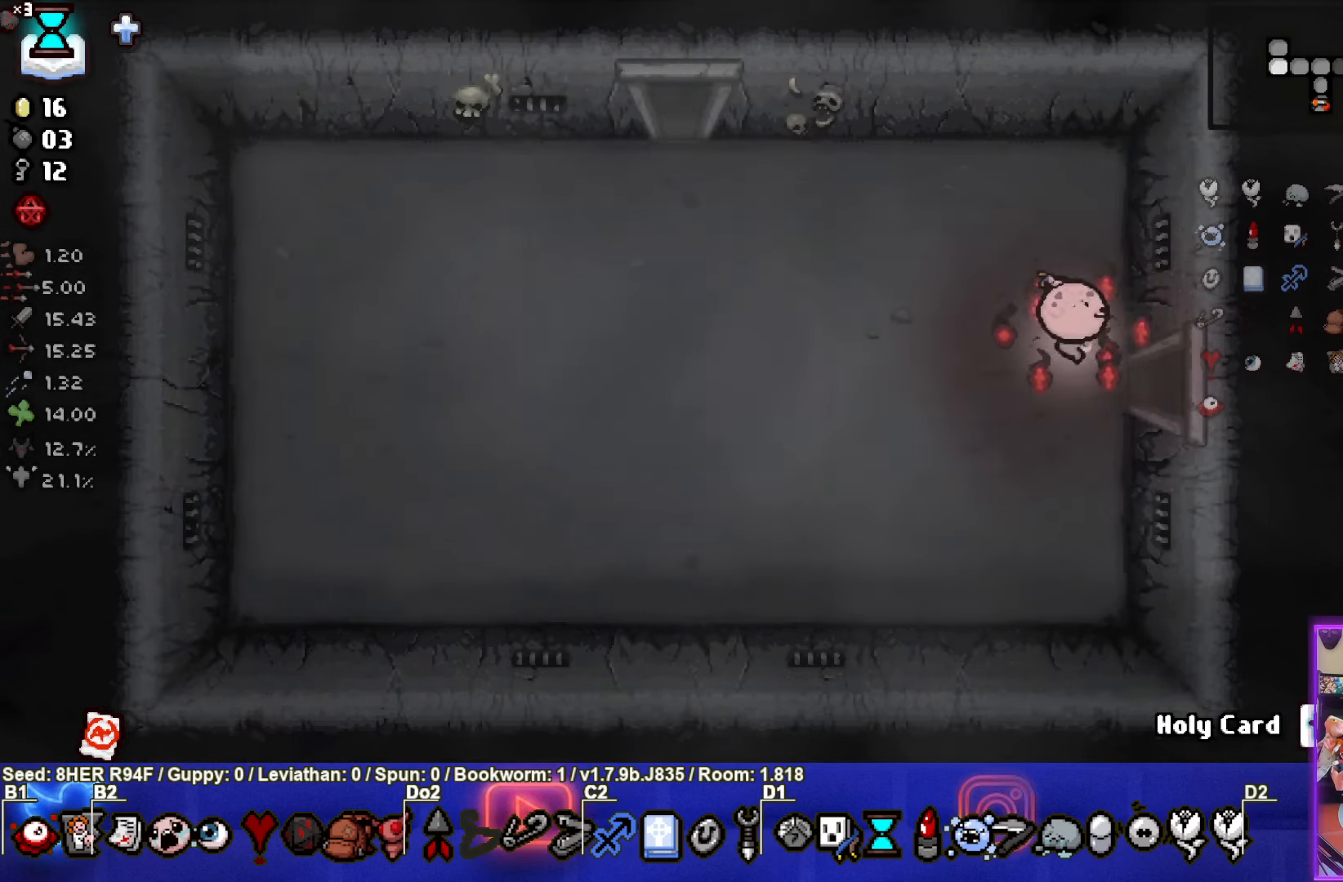
{"buttons": [], "left_stick": "right", "events": []}
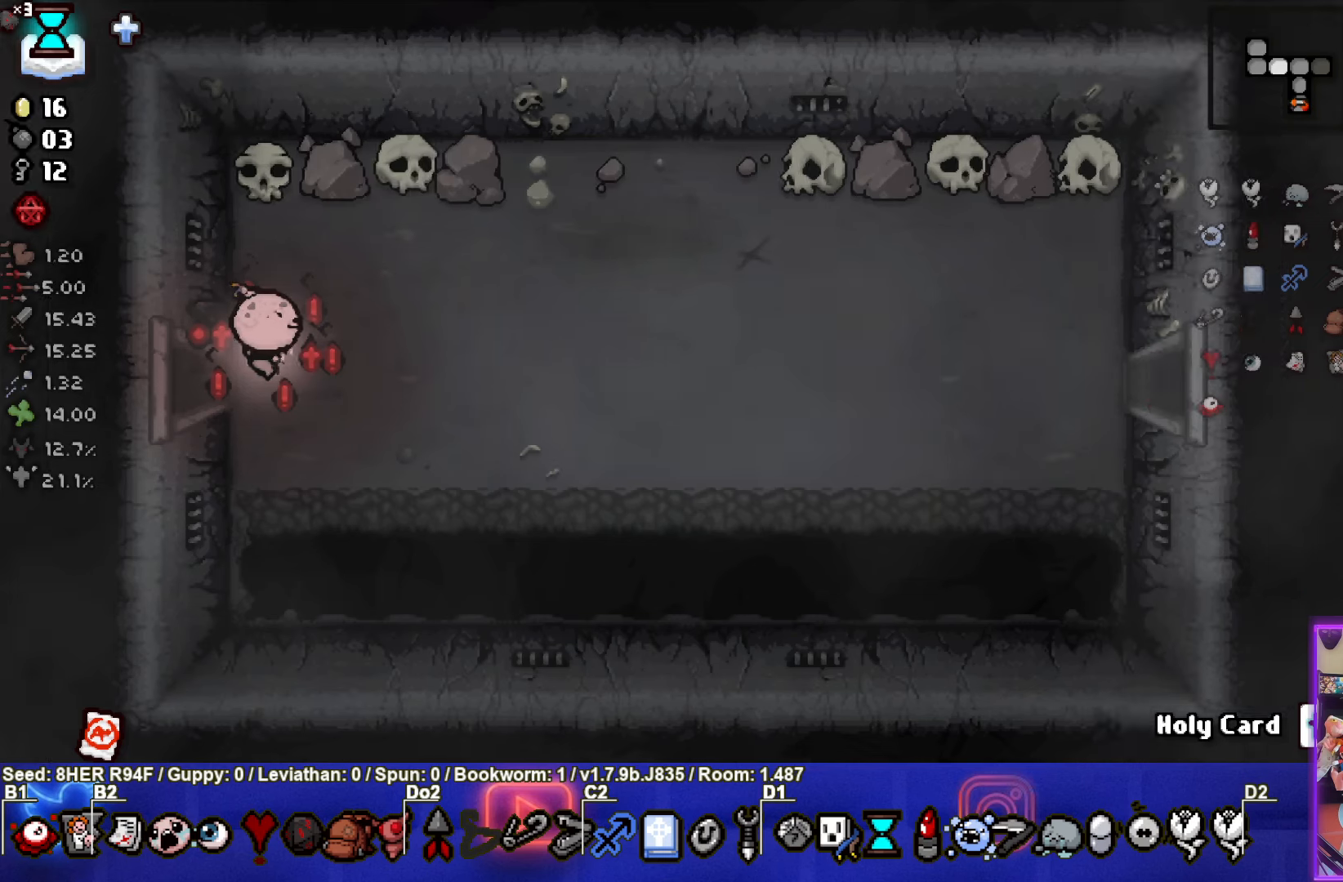
{"buttons": [], "left_stick": "right", "events": []}
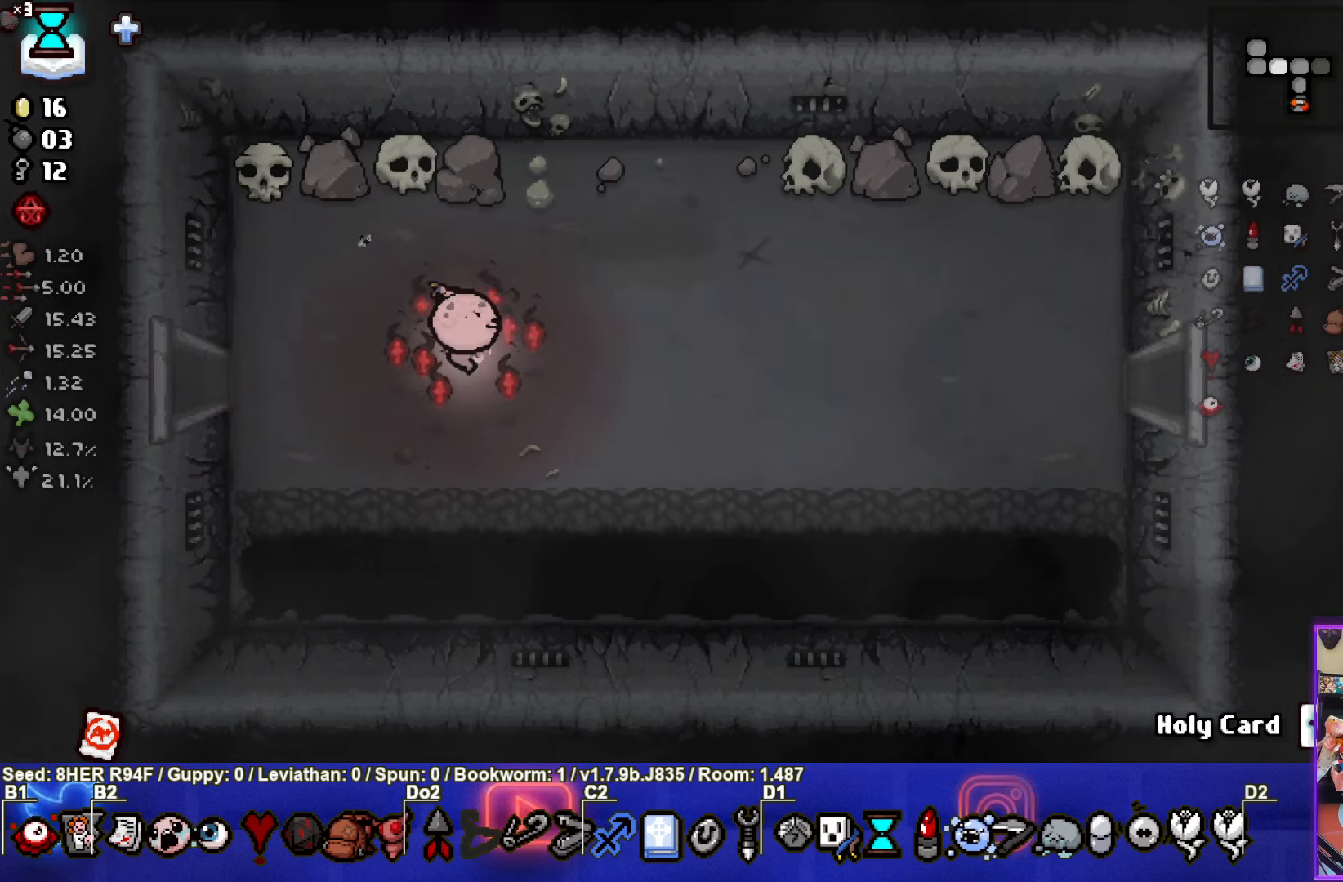
{"buttons": [], "left_stick": "right", "events": []}
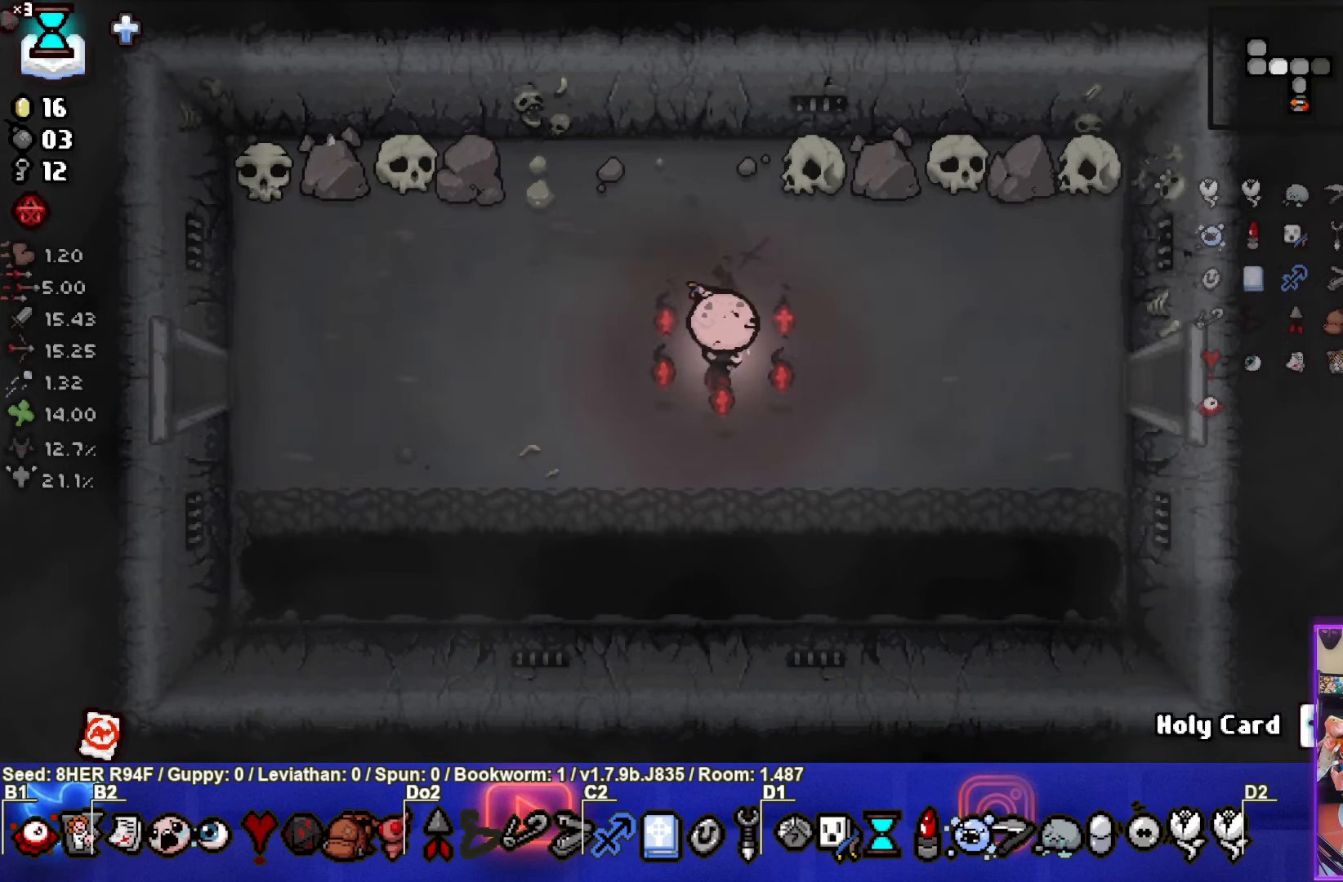
{"buttons": [], "left_stick": "right", "events": []}
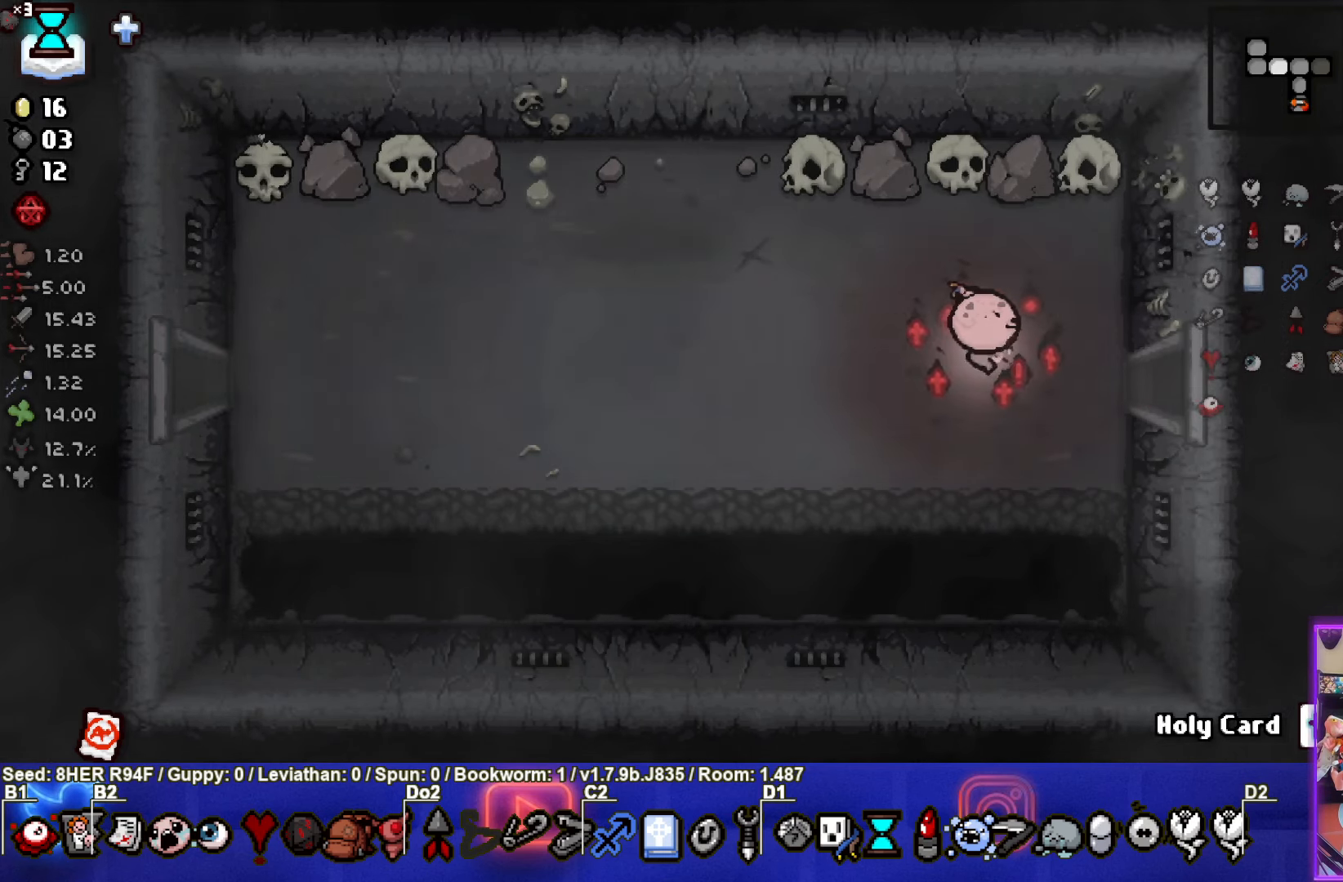
{"buttons": [], "left_stick": "right", "events": []}
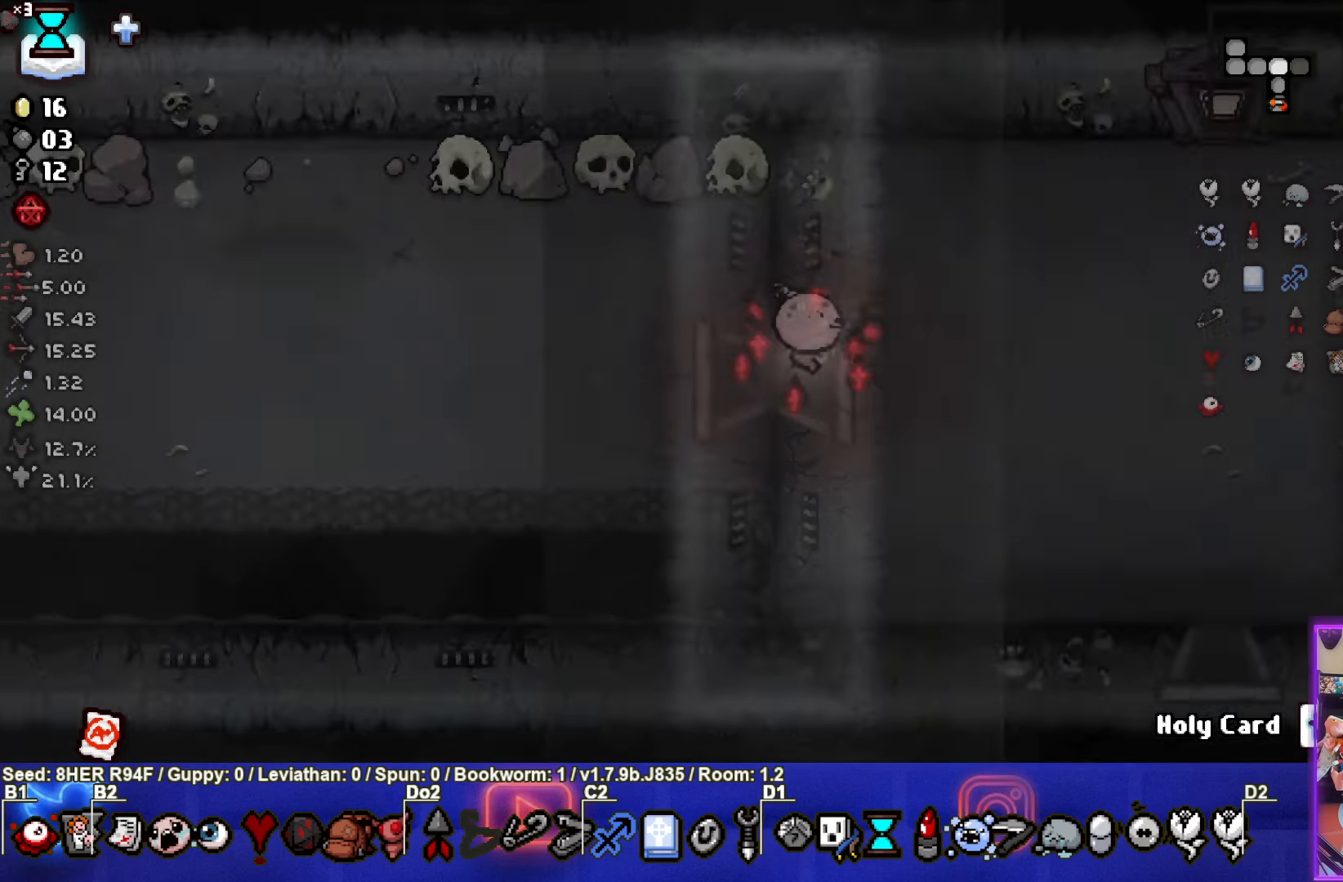
{"buttons": [], "left_stick": "down-right", "events": [[366, "left_stick", "down-right"]]}
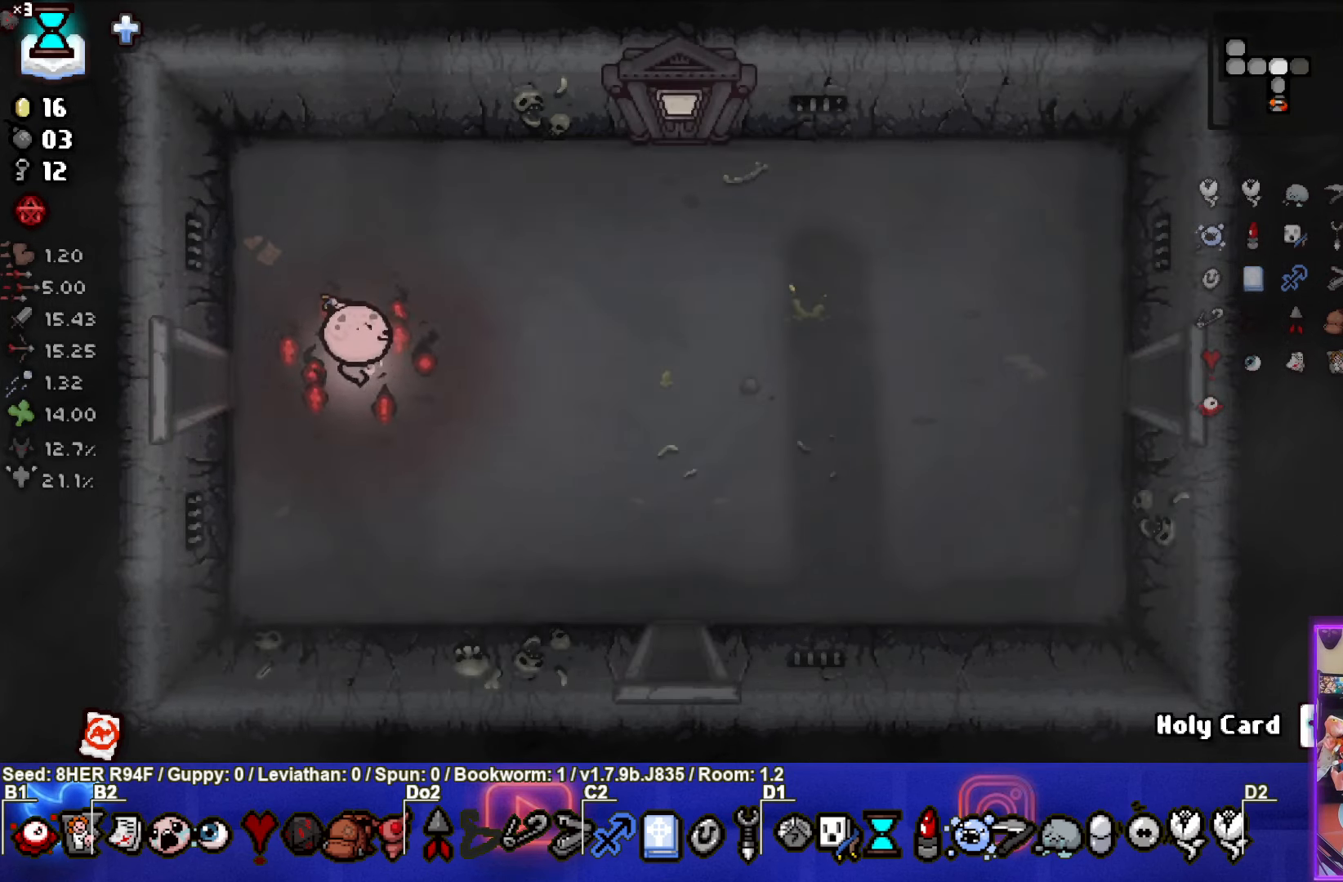
{"buttons": [], "left_stick": "down-right", "events": []}
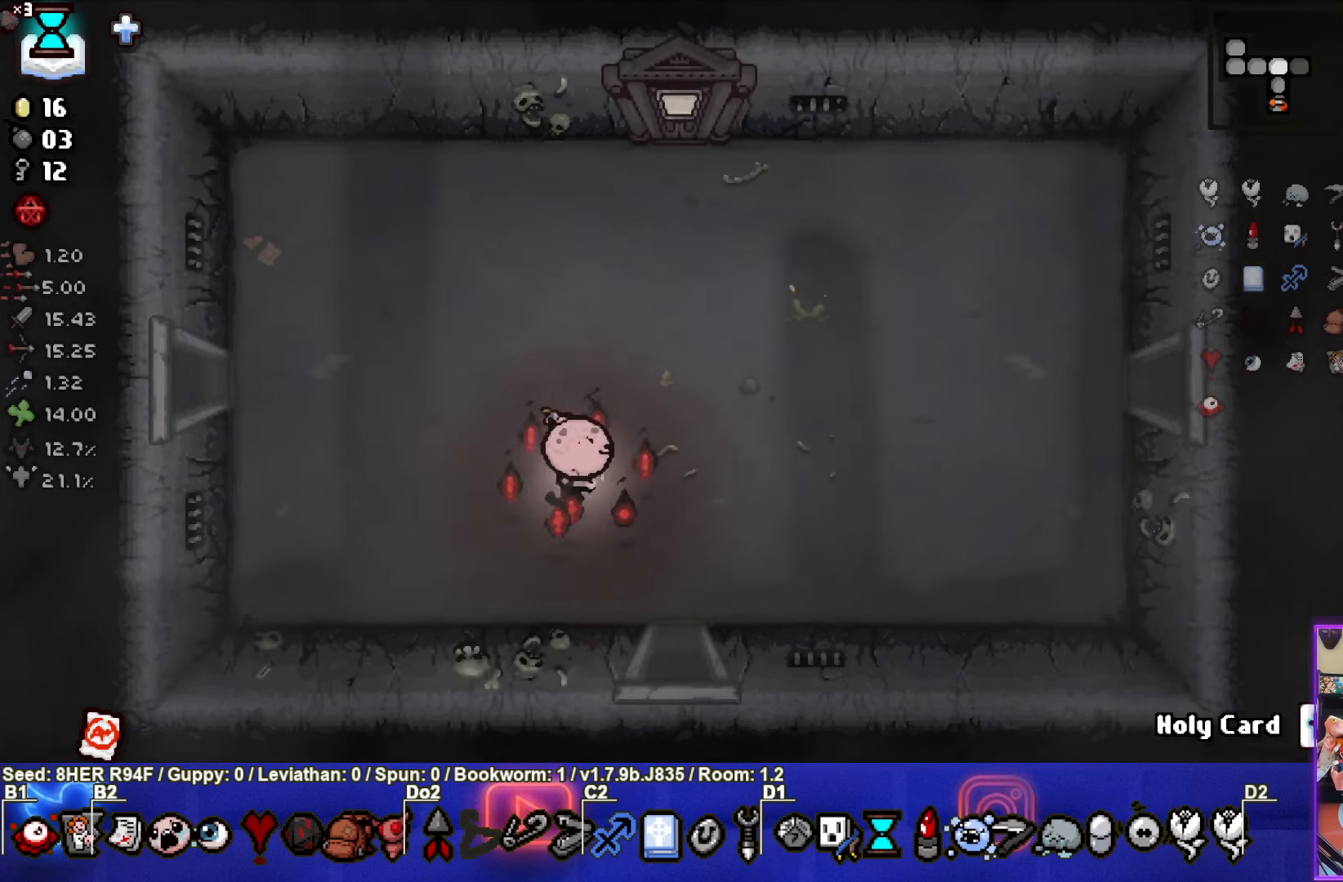
{"buttons": [], "left_stick": "down", "events": [[183, "left_stick", "down"]]}
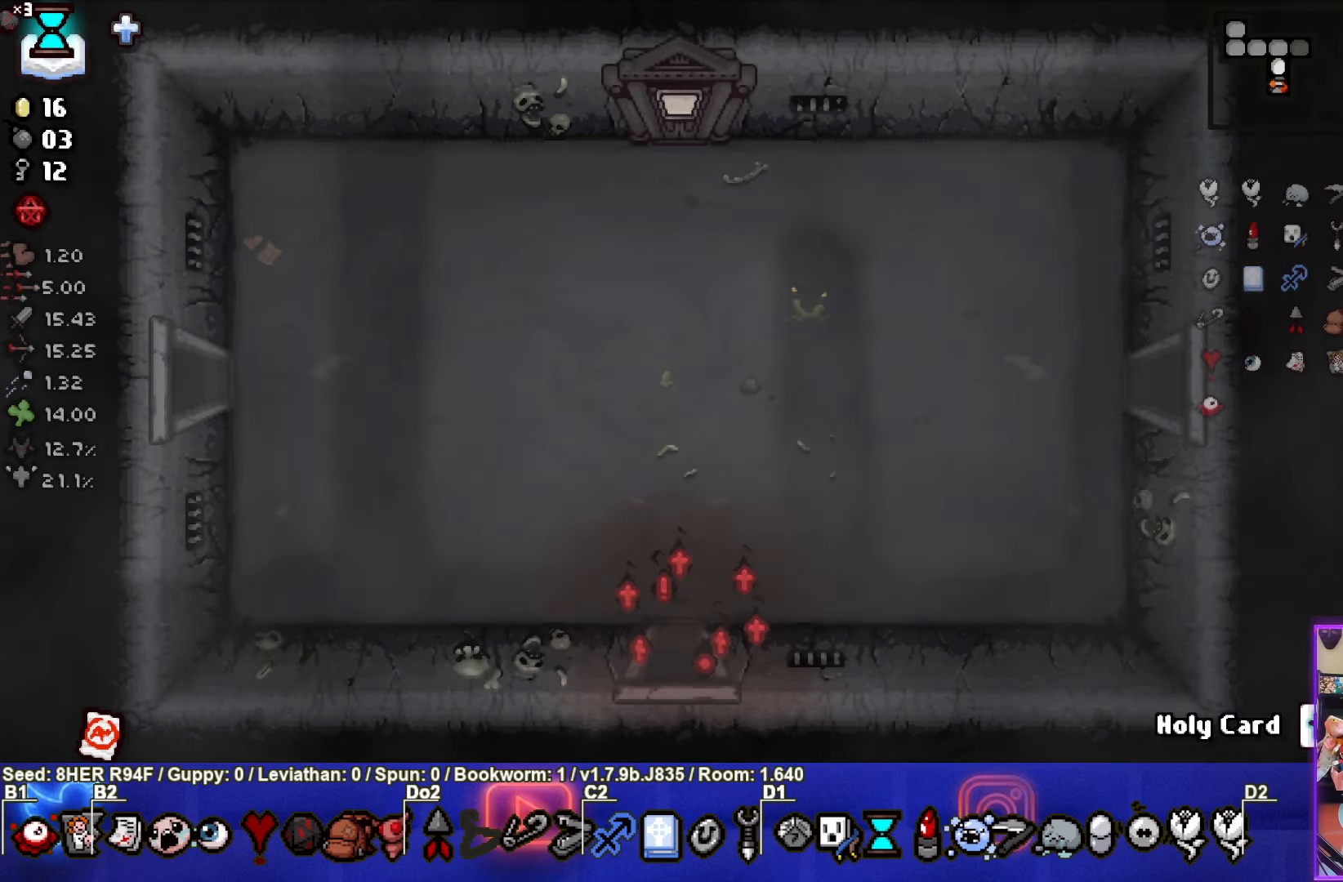
{"buttons": [], "left_stick": "center", "events": [[16, "left_stick", "center"]]}
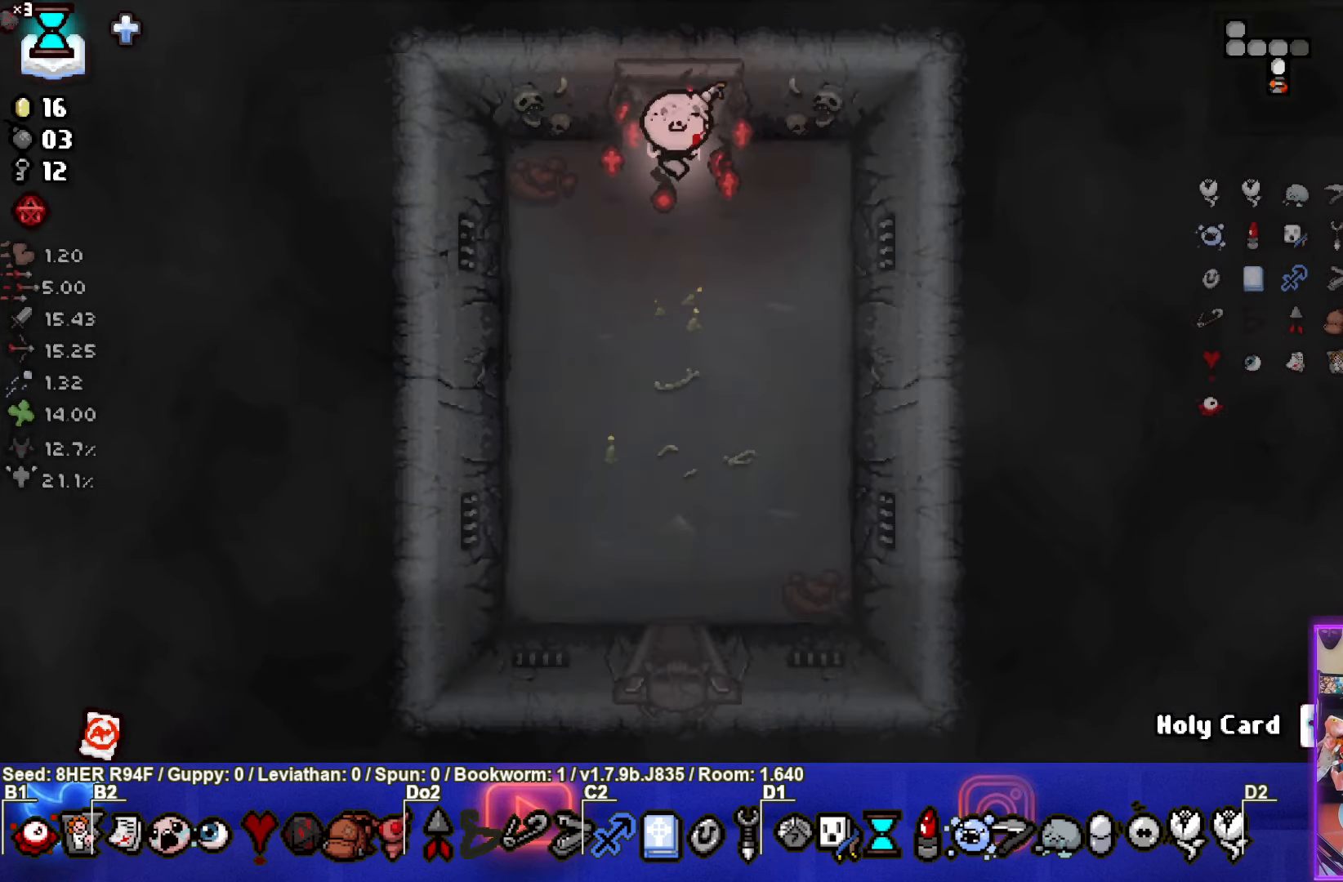
{"buttons": [], "left_stick": "down", "events": [[33, "left_stick", "down"]]}
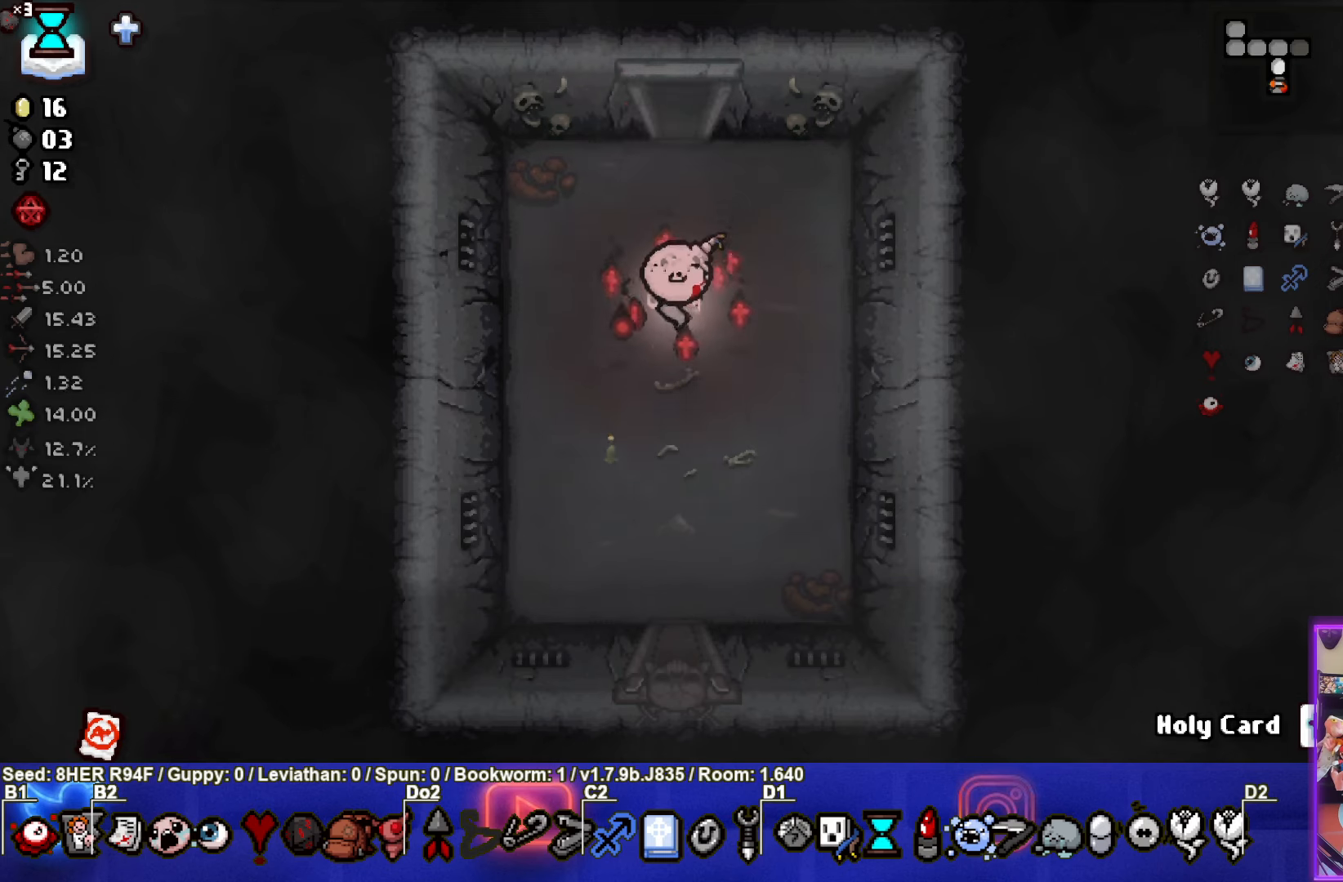
{"buttons": [], "left_stick": "down", "events": []}
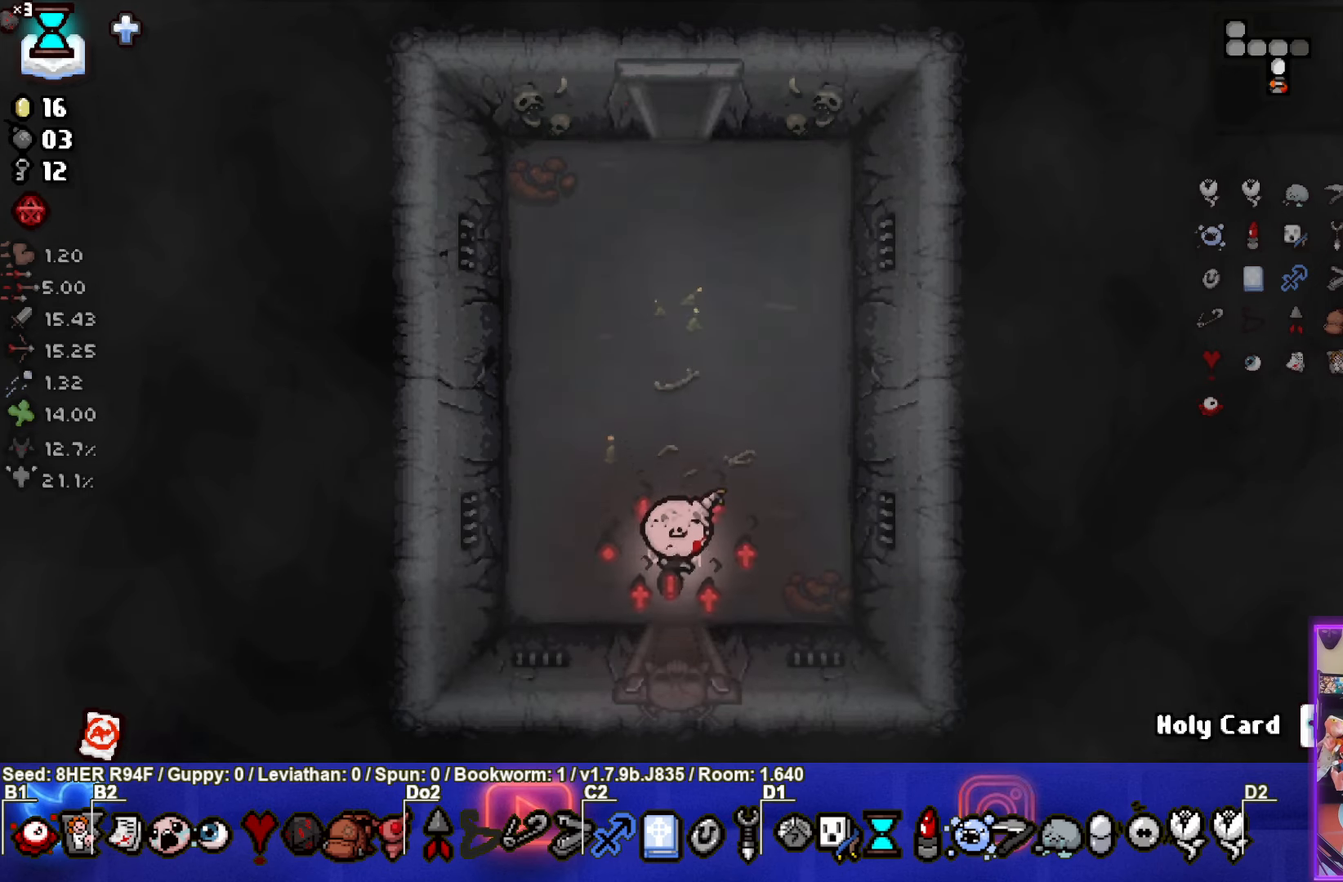
{"buttons": [], "left_stick": "center", "events": [[283, "left_stick", "center"]]}
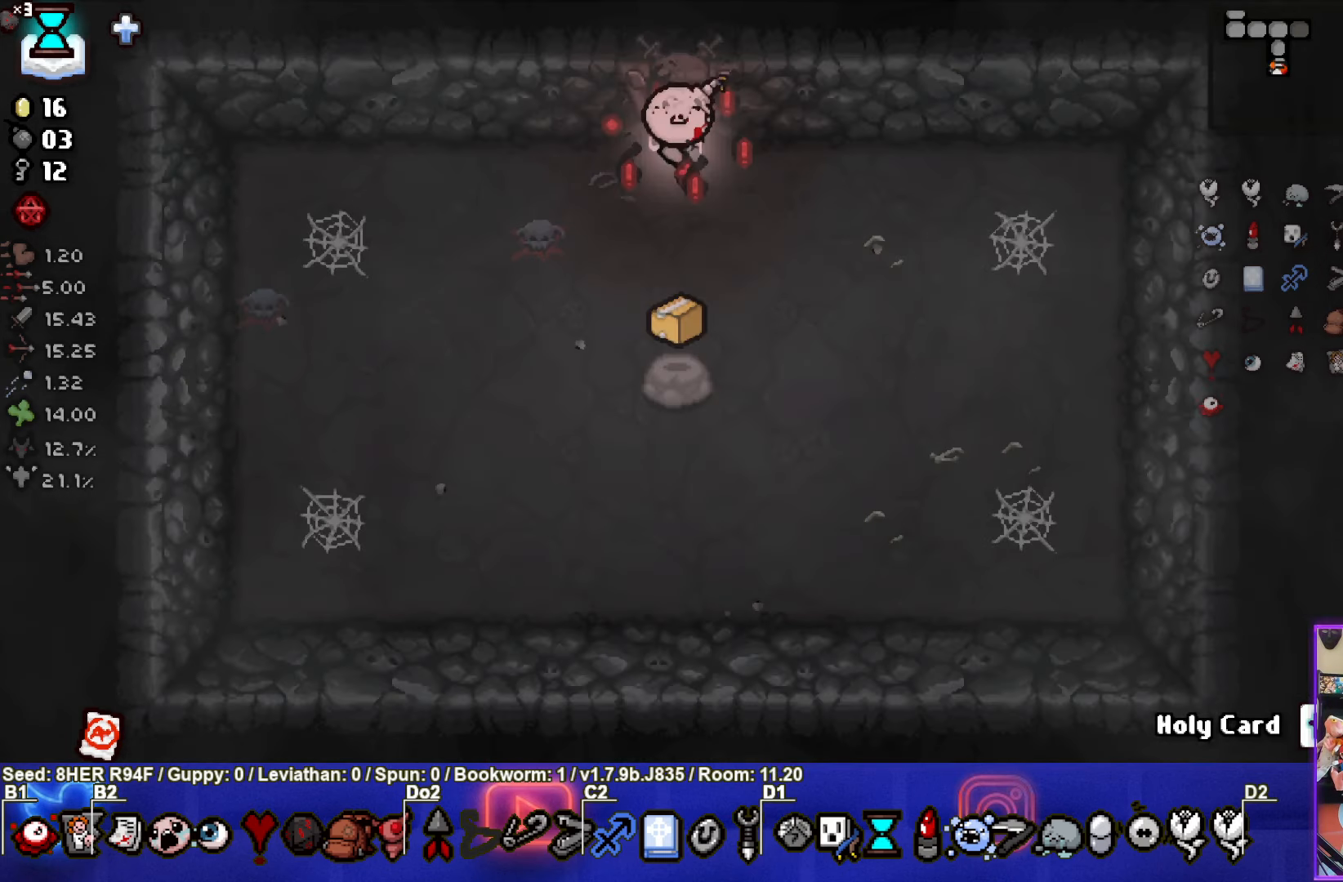
{"buttons": [], "left_stick": "up", "events": [[417, "left_stick", "up"]]}
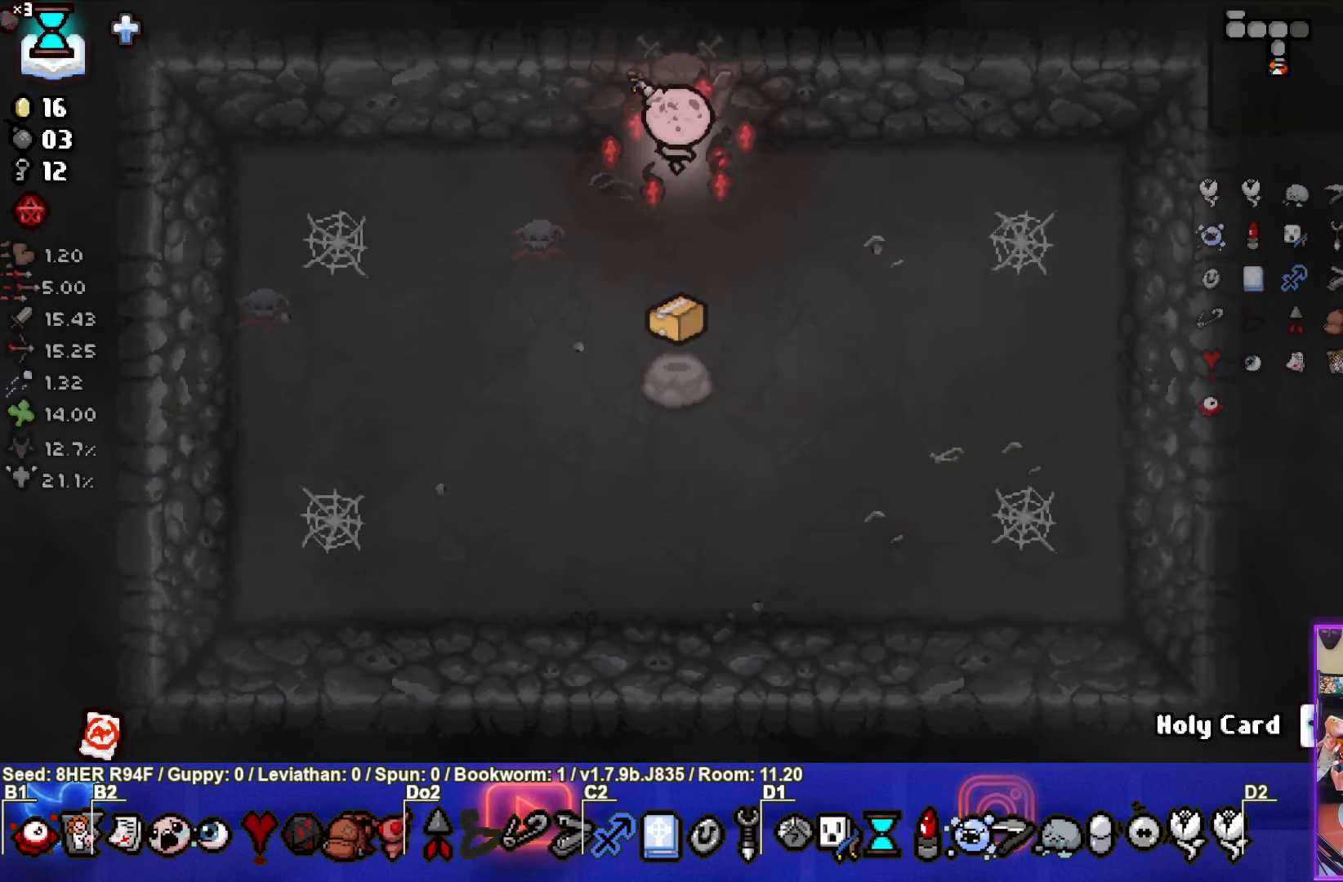
{"buttons": [], "left_stick": "up", "events": []}
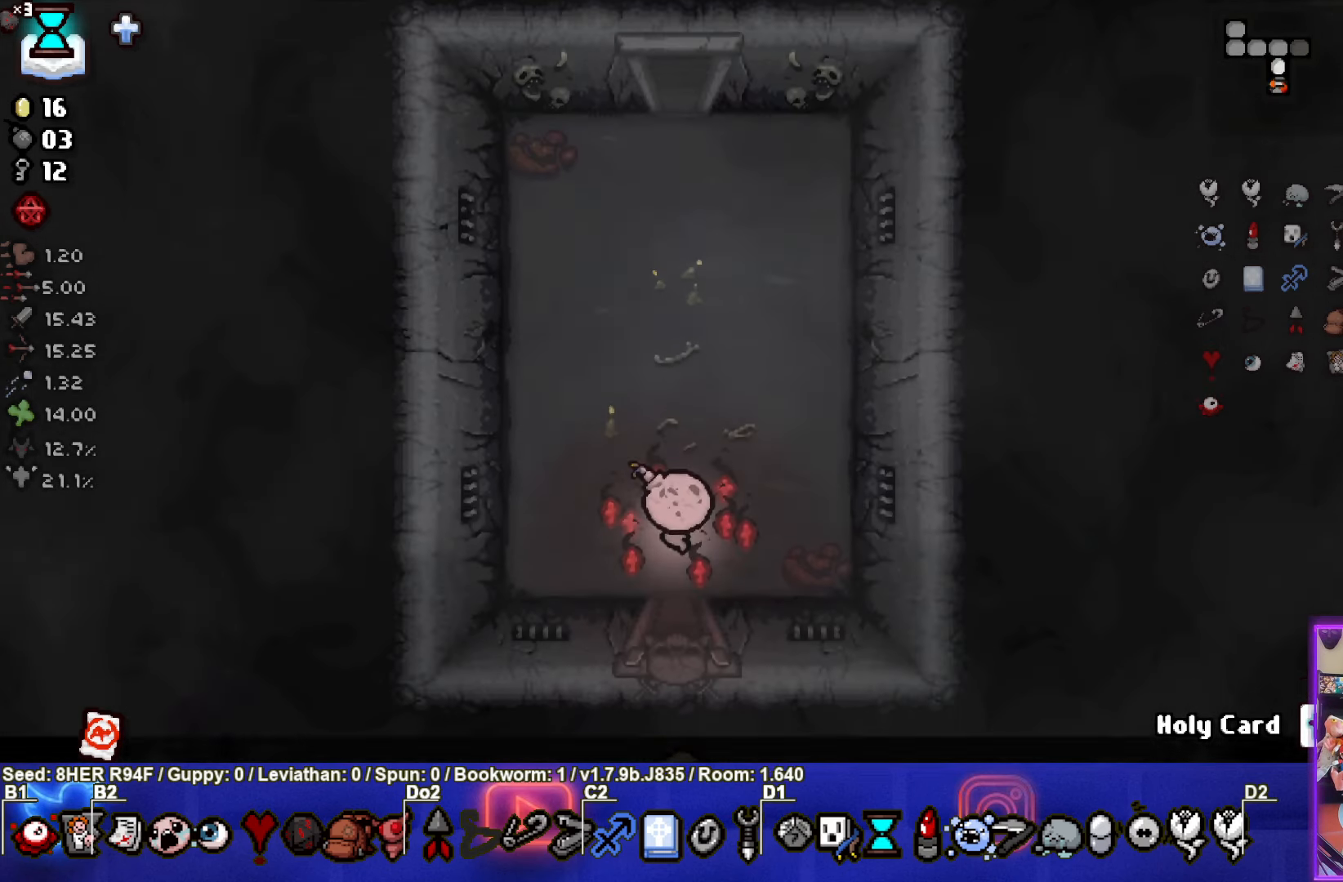
{"buttons": [], "left_stick": "up", "events": []}
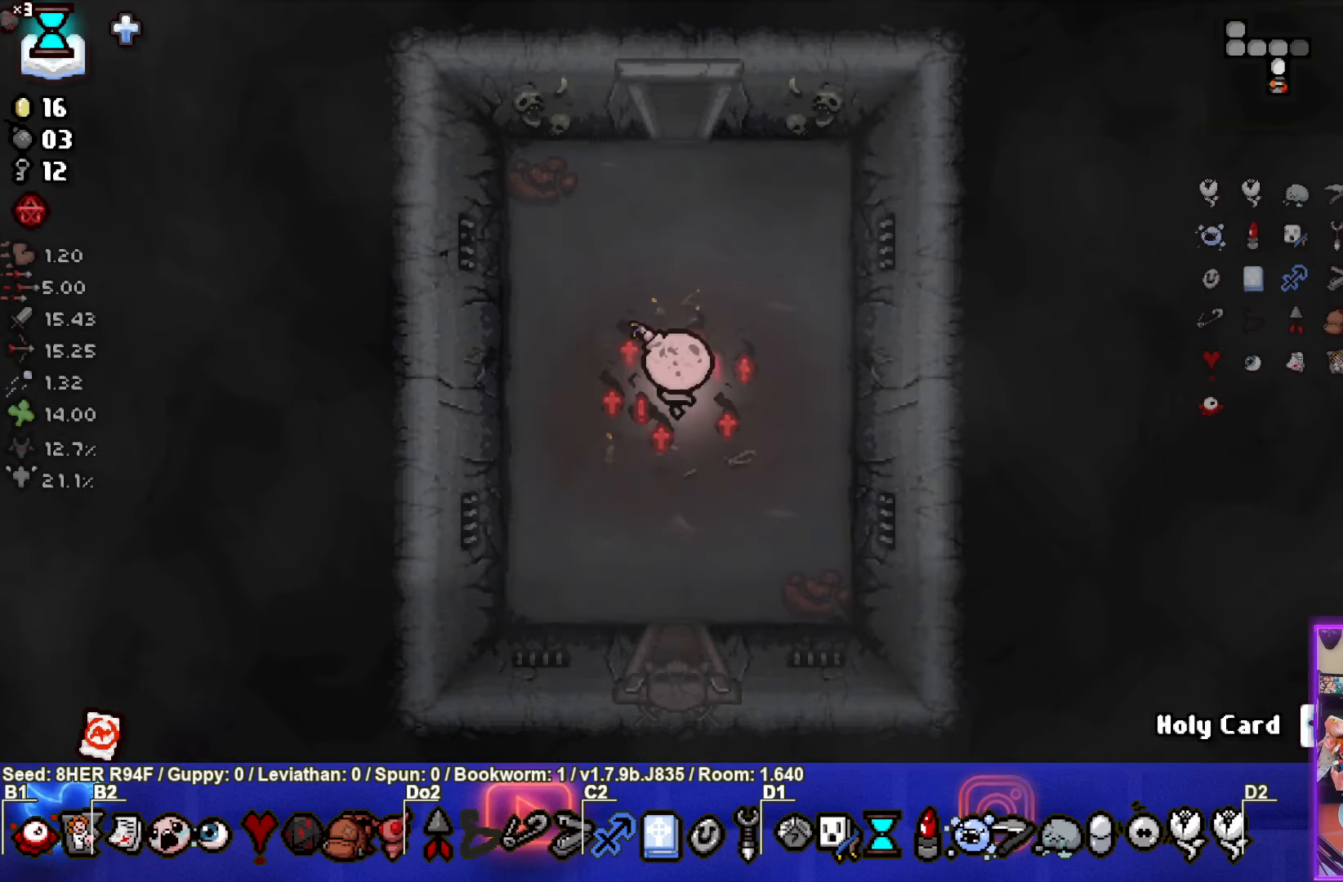
{"buttons": [], "left_stick": "up", "events": []}
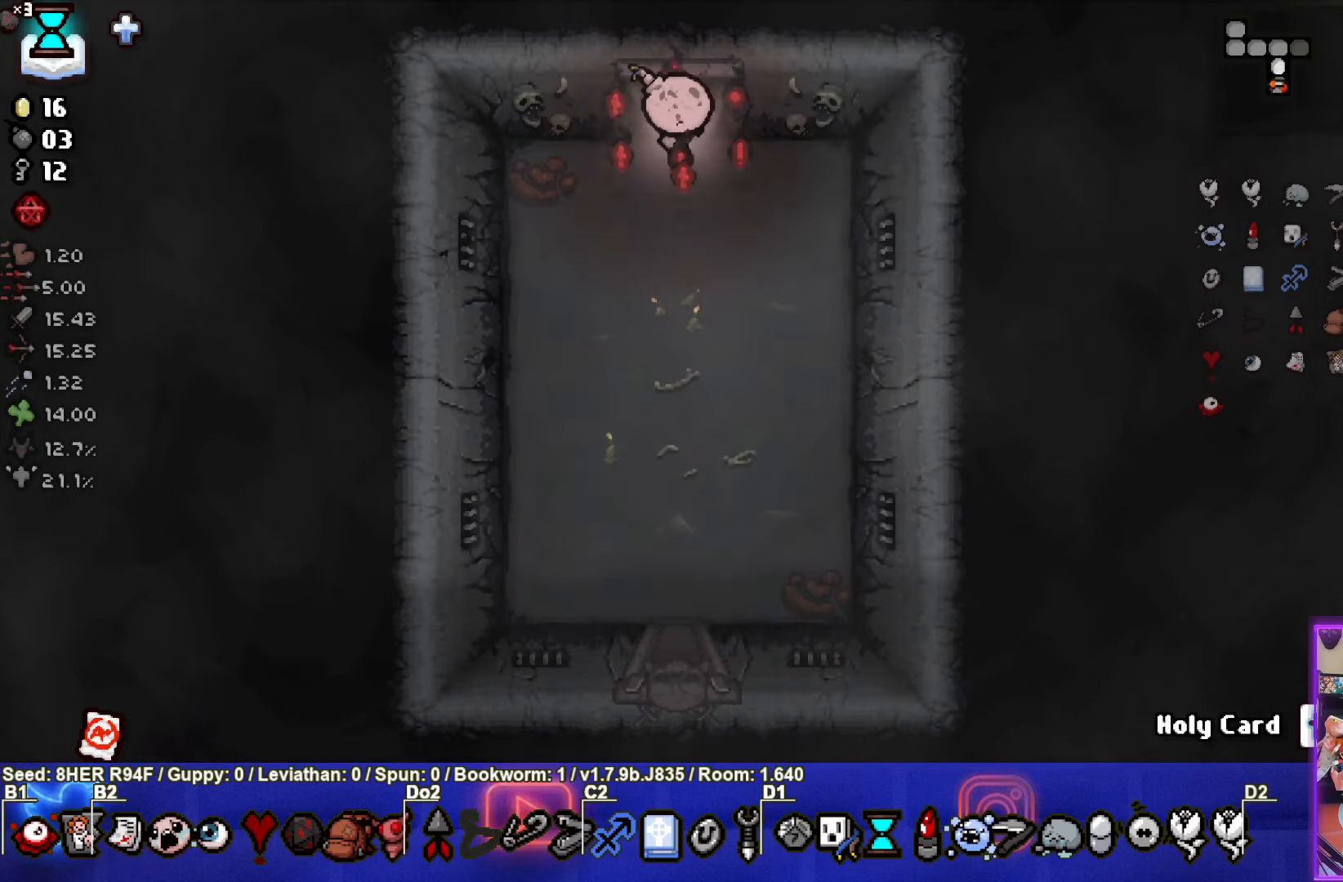
{"buttons": [], "left_stick": "up-right", "events": [[233, "left_stick", "up-right"]]}
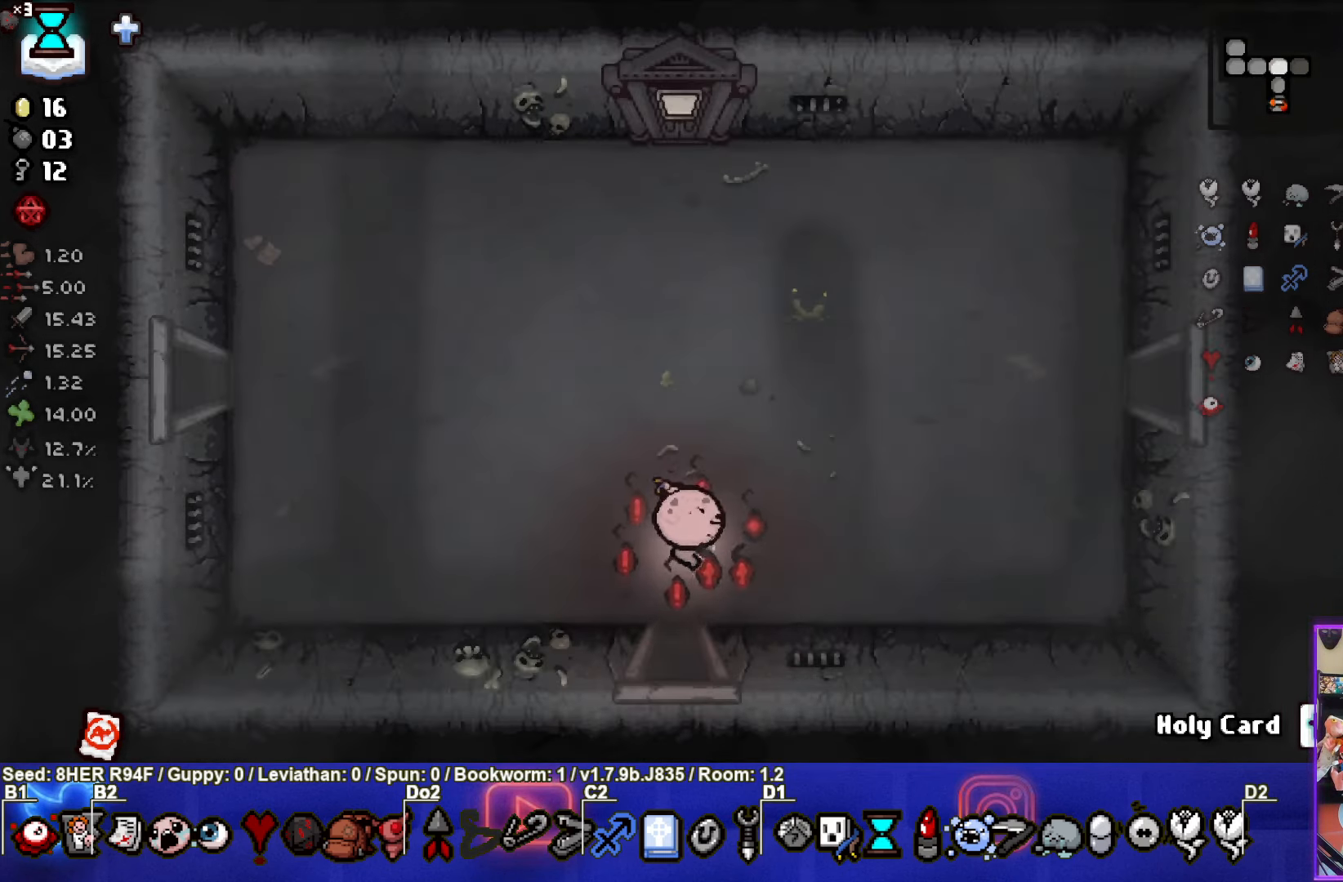
{"buttons": [], "left_stick": "up-right", "events": []}
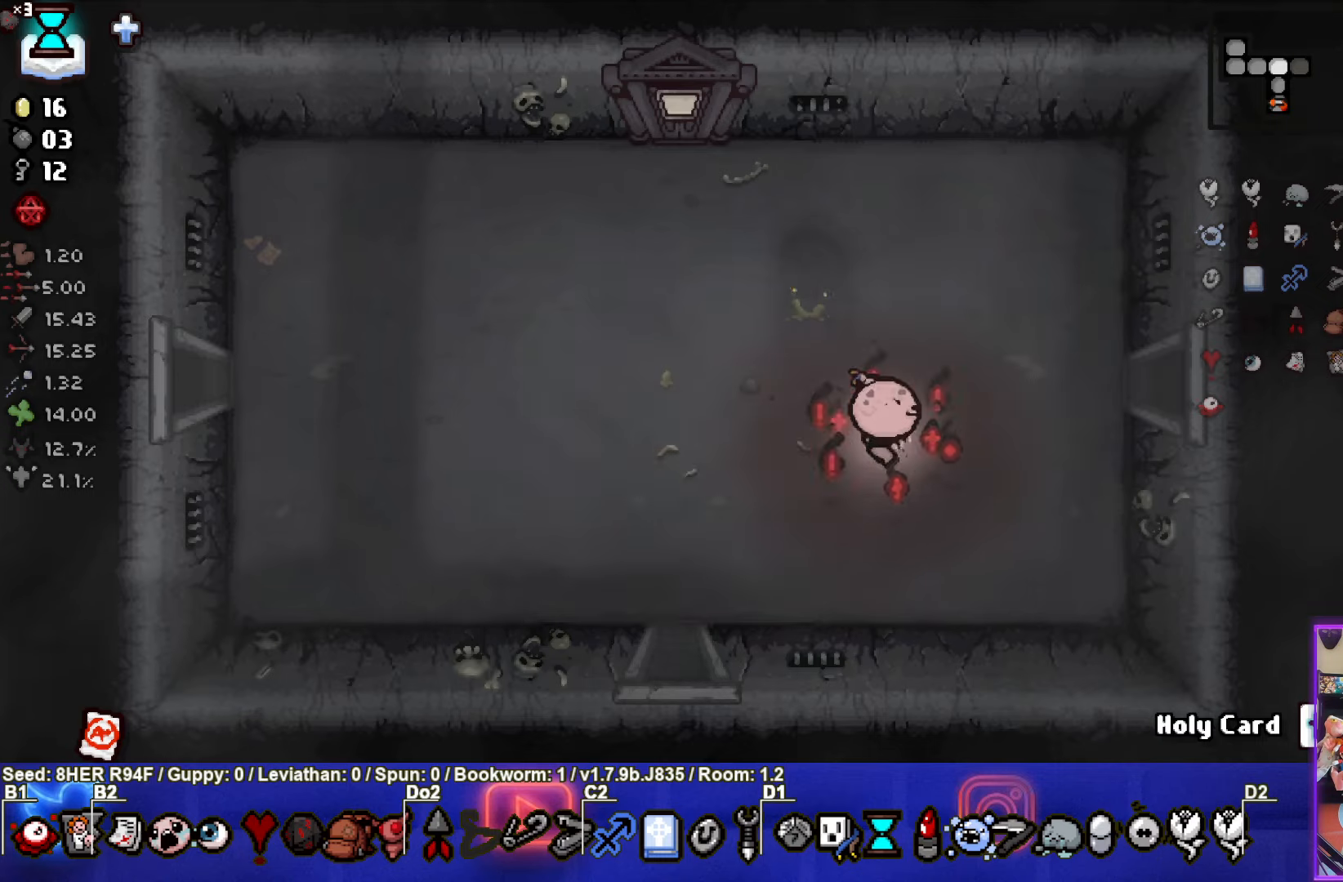
{"buttons": [], "left_stick": "right", "events": [[250, "left_stick", "right"]]}
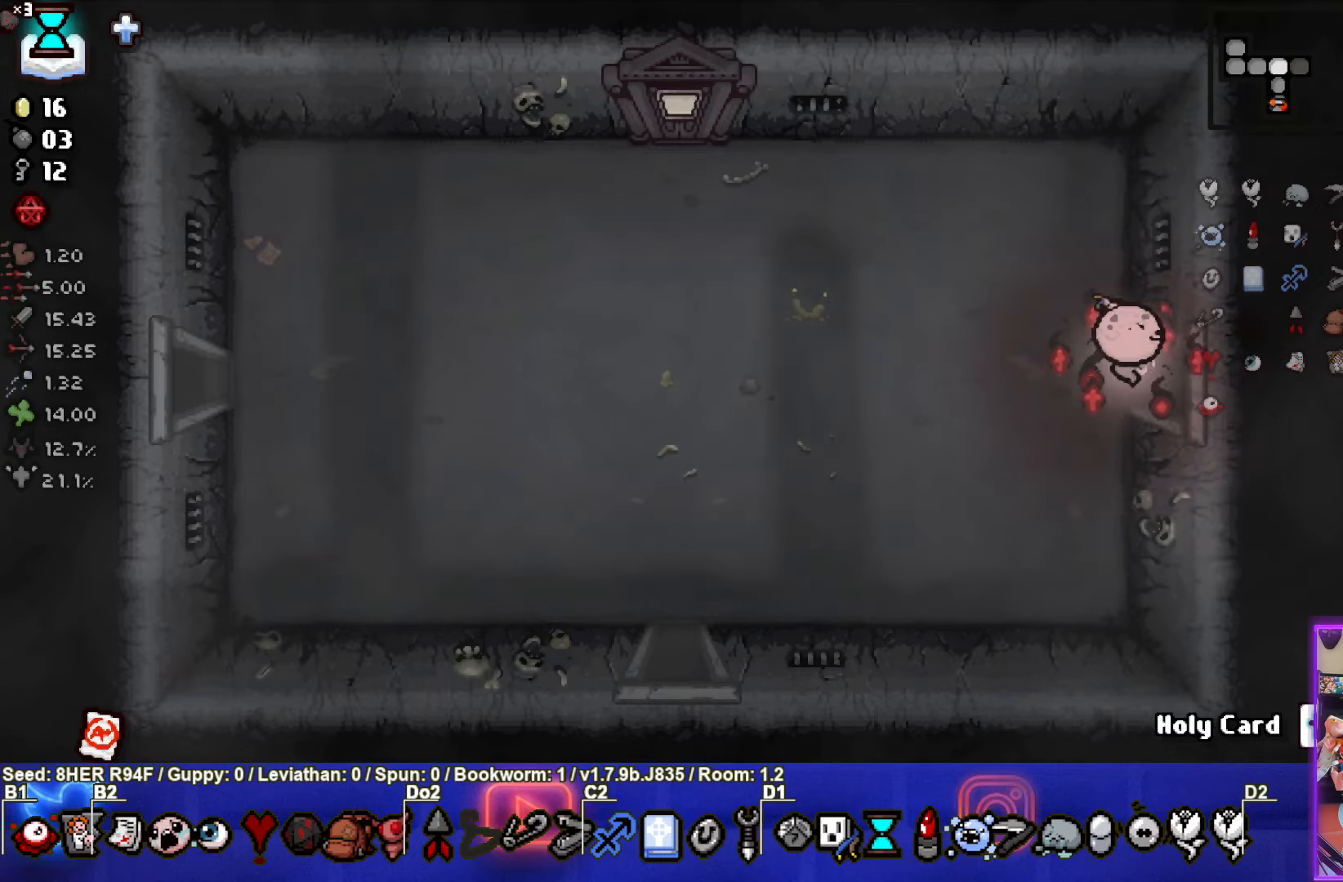
{"buttons": [], "left_stick": "center", "events": [[200, "left_stick", "center"]]}
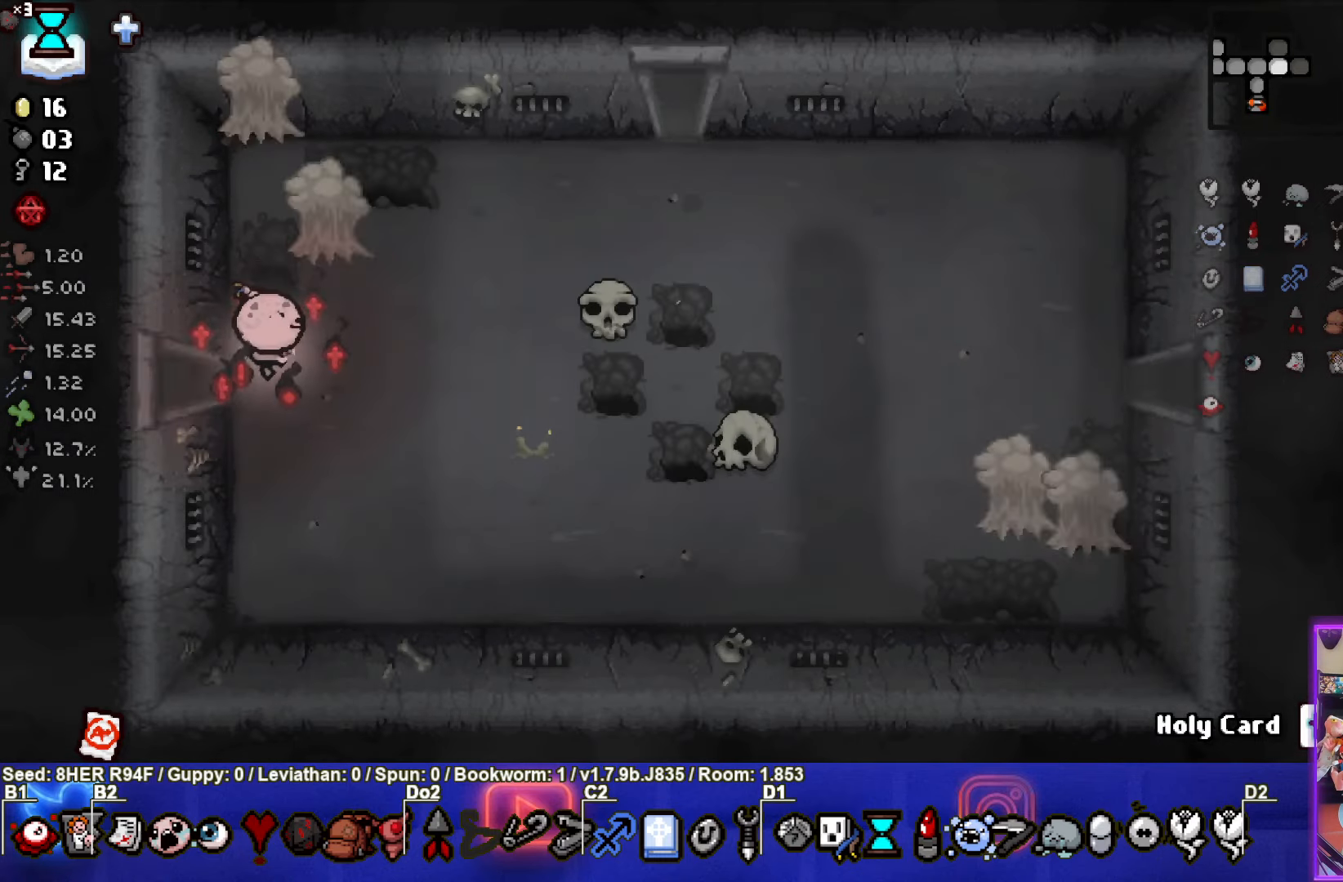
{"buttons": ["TRIANGLE"], "left_stick": "down-left", "events": [[50, "left_stick", "right"], [284, "left_stick", "left"], [317, "TRIANGLE", "down"], [367, "left_stick", "down-left"]]}
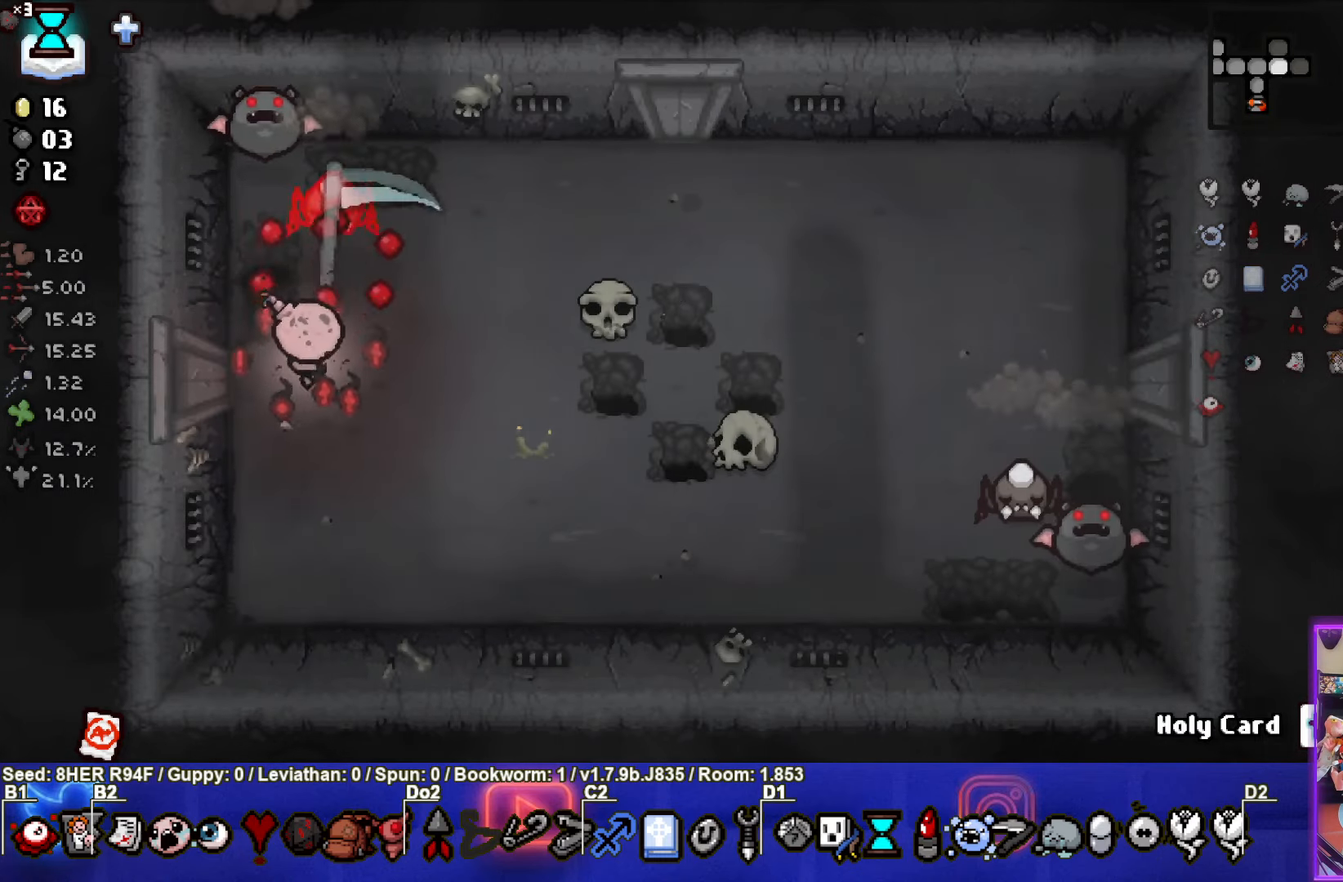
{"buttons": [], "left_stick": "down-right", "events": [[84, "left_stick", "down-right"], [200, "TRIANGLE", "up"], [267, "TRIANGLE", "down"], [417, "TRIANGLE", "up"]]}
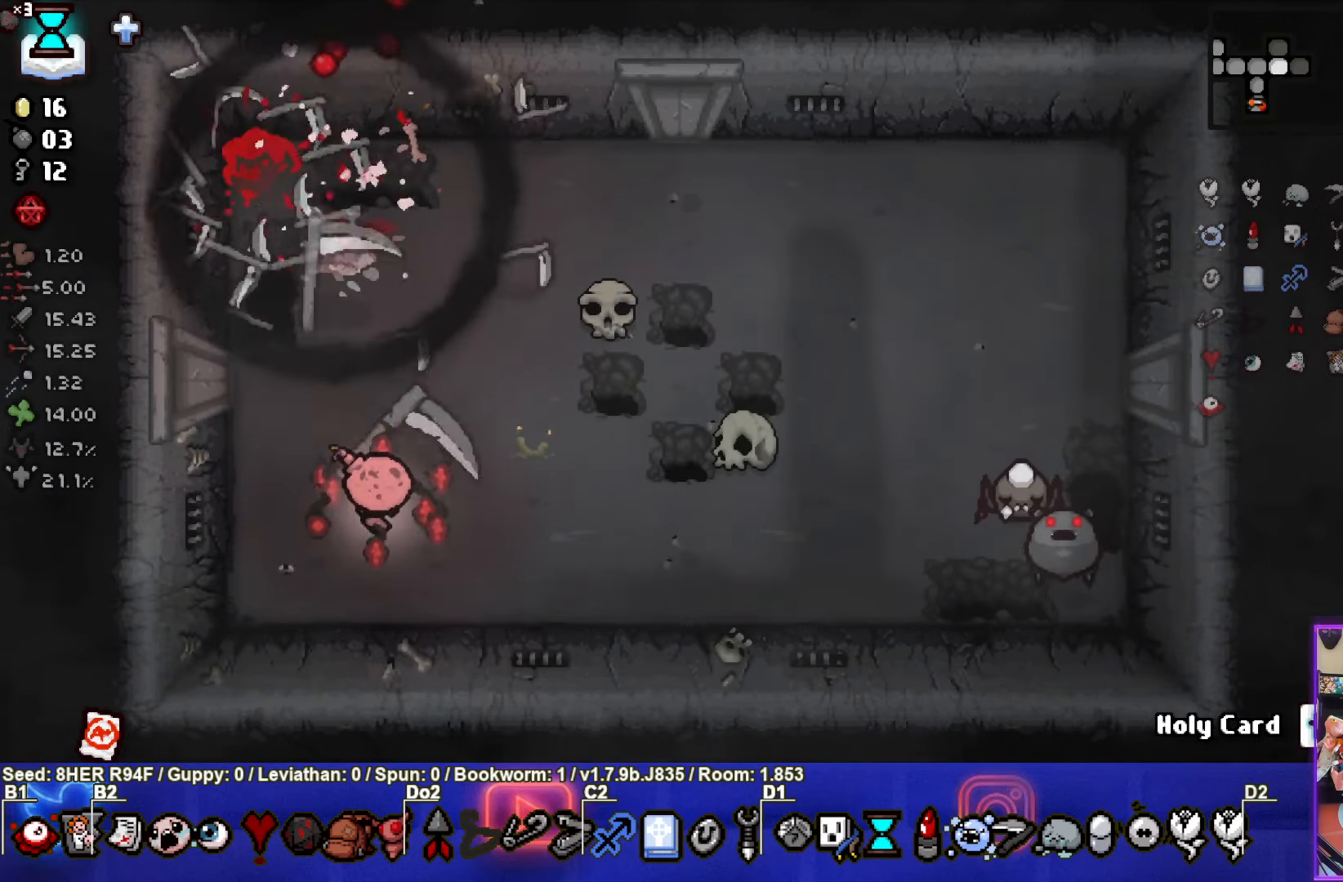
{"buttons": [], "left_stick": "up-right", "events": [[200, "left_stick", "right"], [434, "left_stick", "up-right"]]}
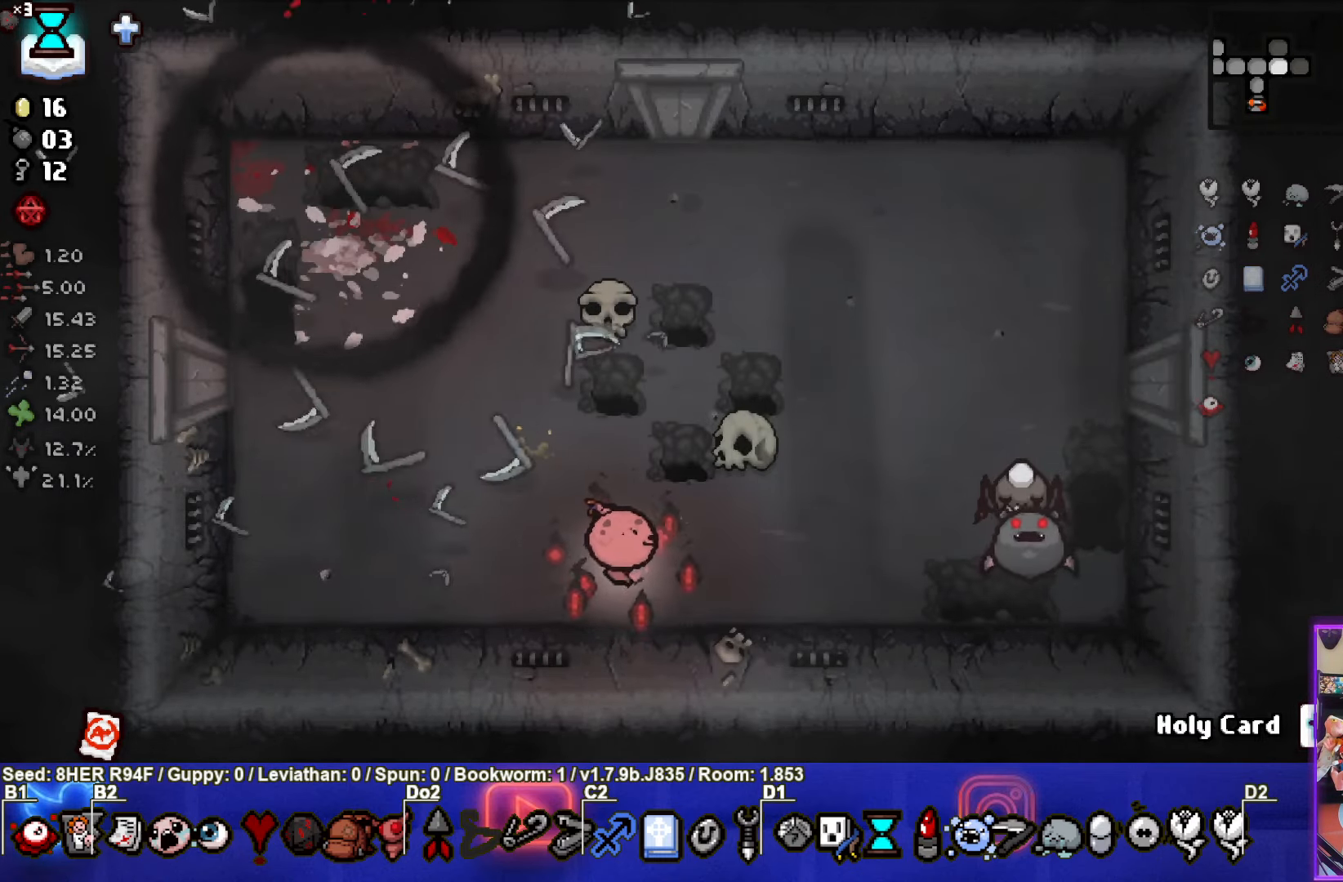
{"buttons": ["CIRCLE"], "left_stick": "left", "events": [[50, "CIRCLE", "down"], [267, "left_stick", "left"], [334, "CIRCLE", "up"], [384, "CIRCLE", "down"]]}
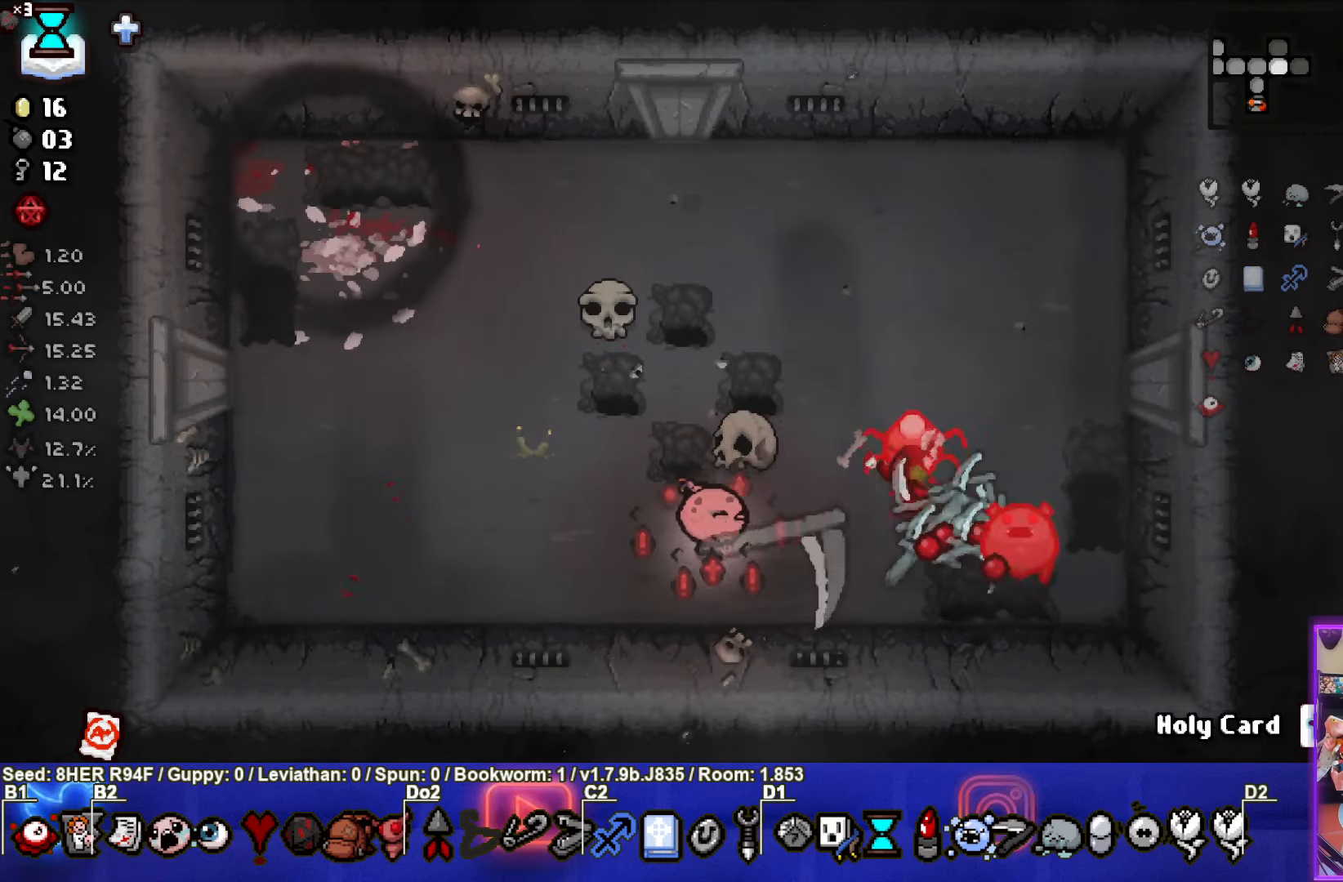
{"buttons": [], "left_stick": "up-left", "events": [[67, "CIRCLE", "up"], [100, "left_stick", "up-left"]]}
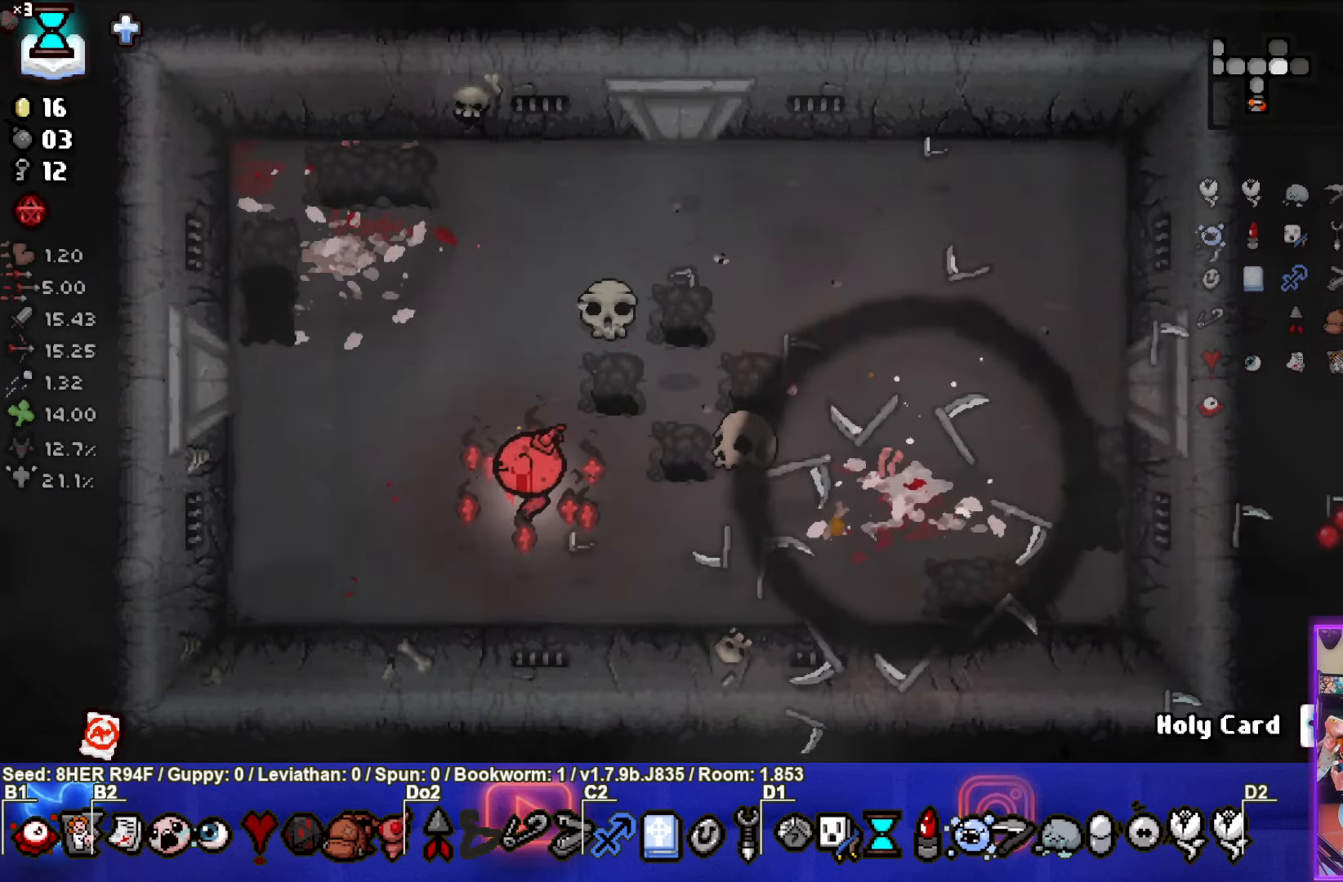
{"buttons": [], "left_stick": "up-right", "events": [[184, "left_stick", "up-right"]]}
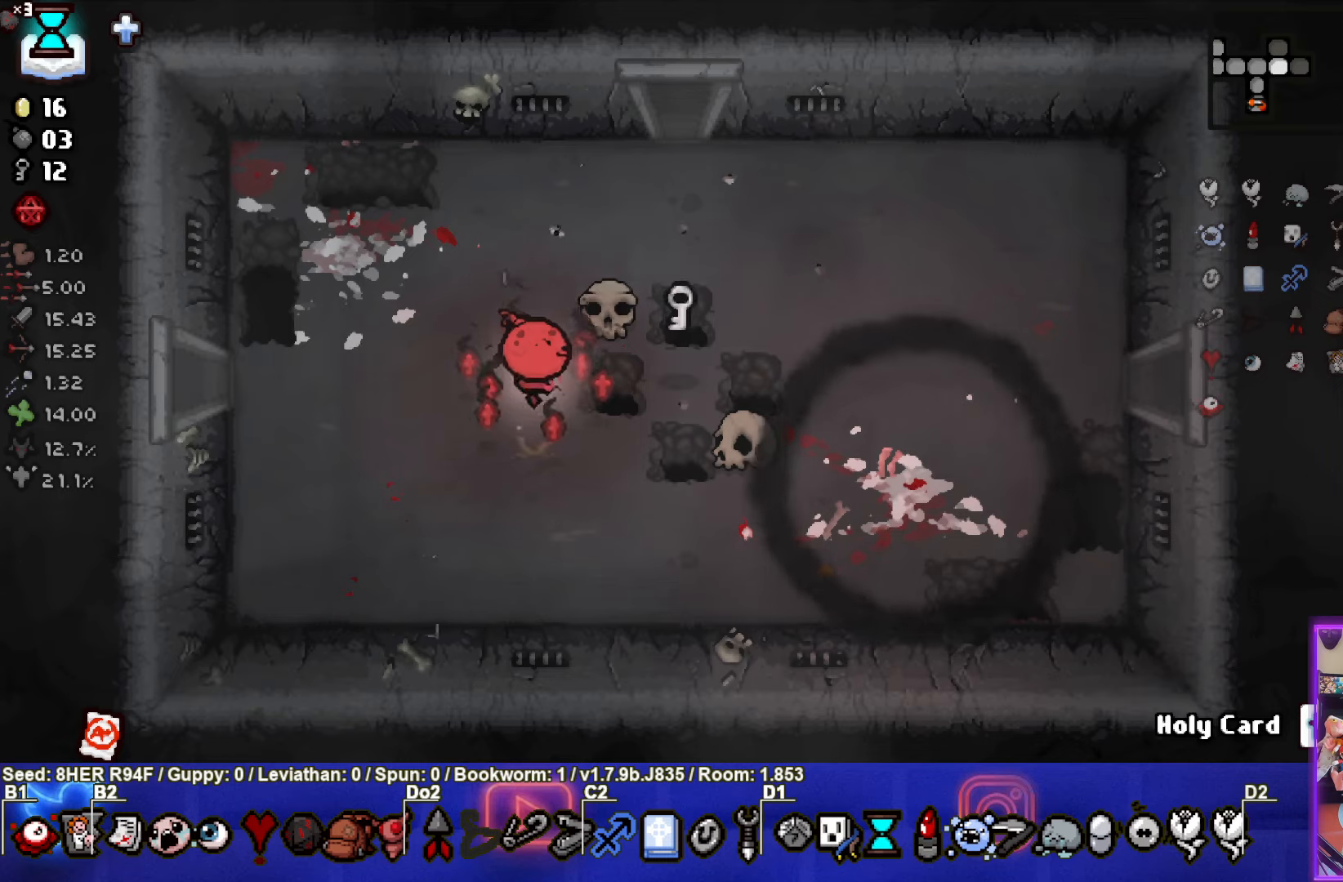
{"buttons": [], "left_stick": "up", "events": [[333, "left_stick", "up"]]}
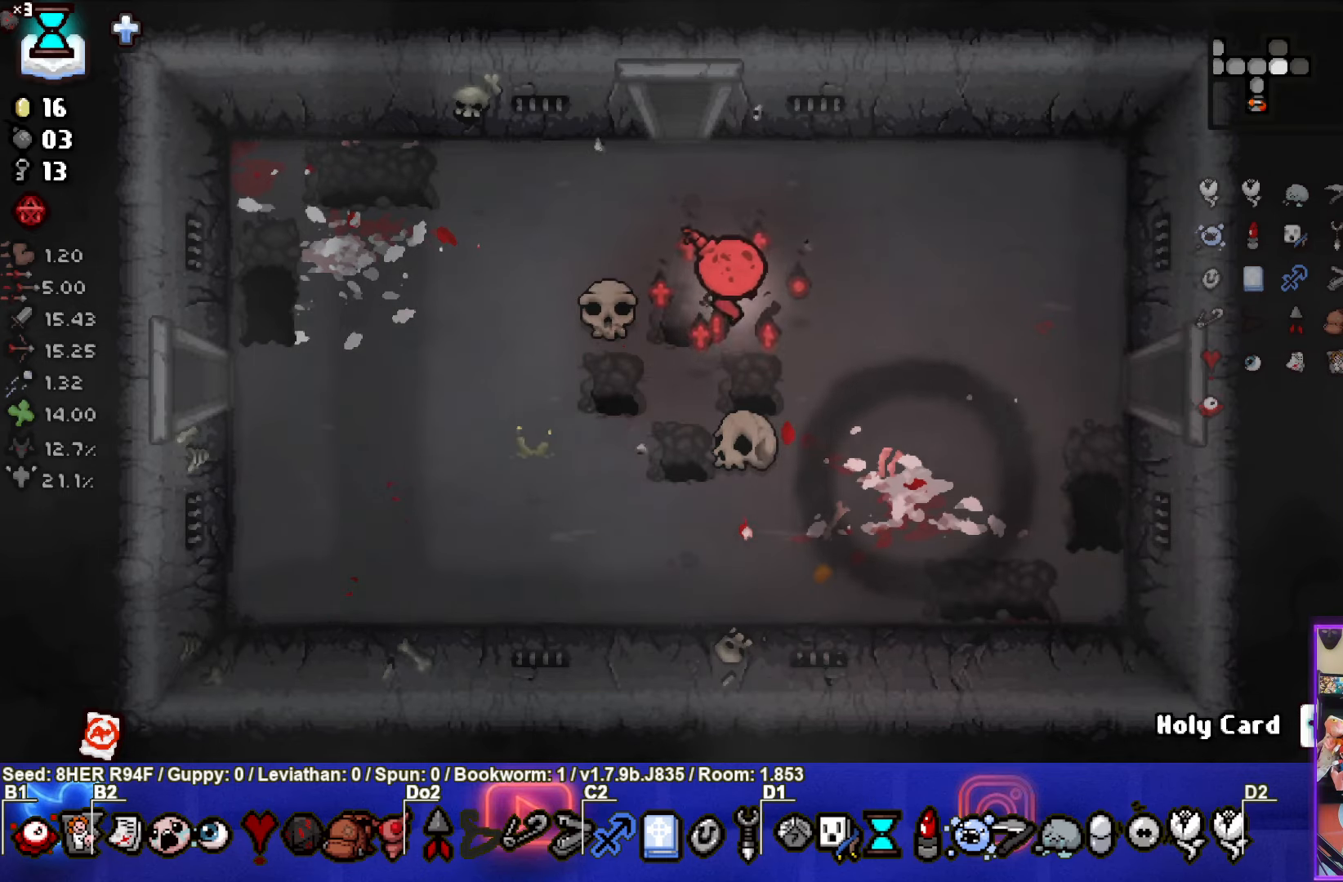
{"buttons": [], "left_stick": "up", "events": []}
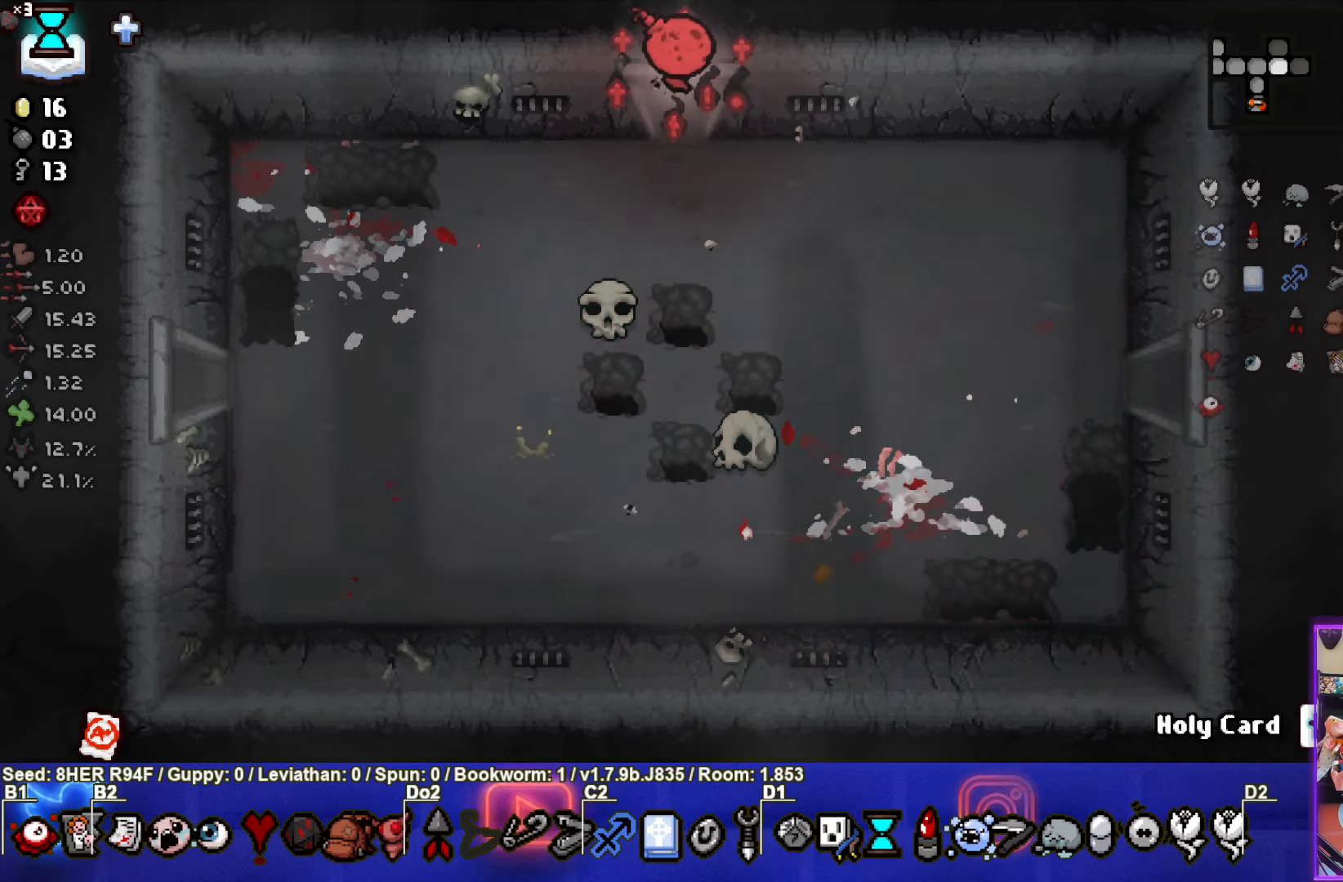
{"buttons": [], "left_stick": "center", "events": [[83, "left_stick", "center"]]}